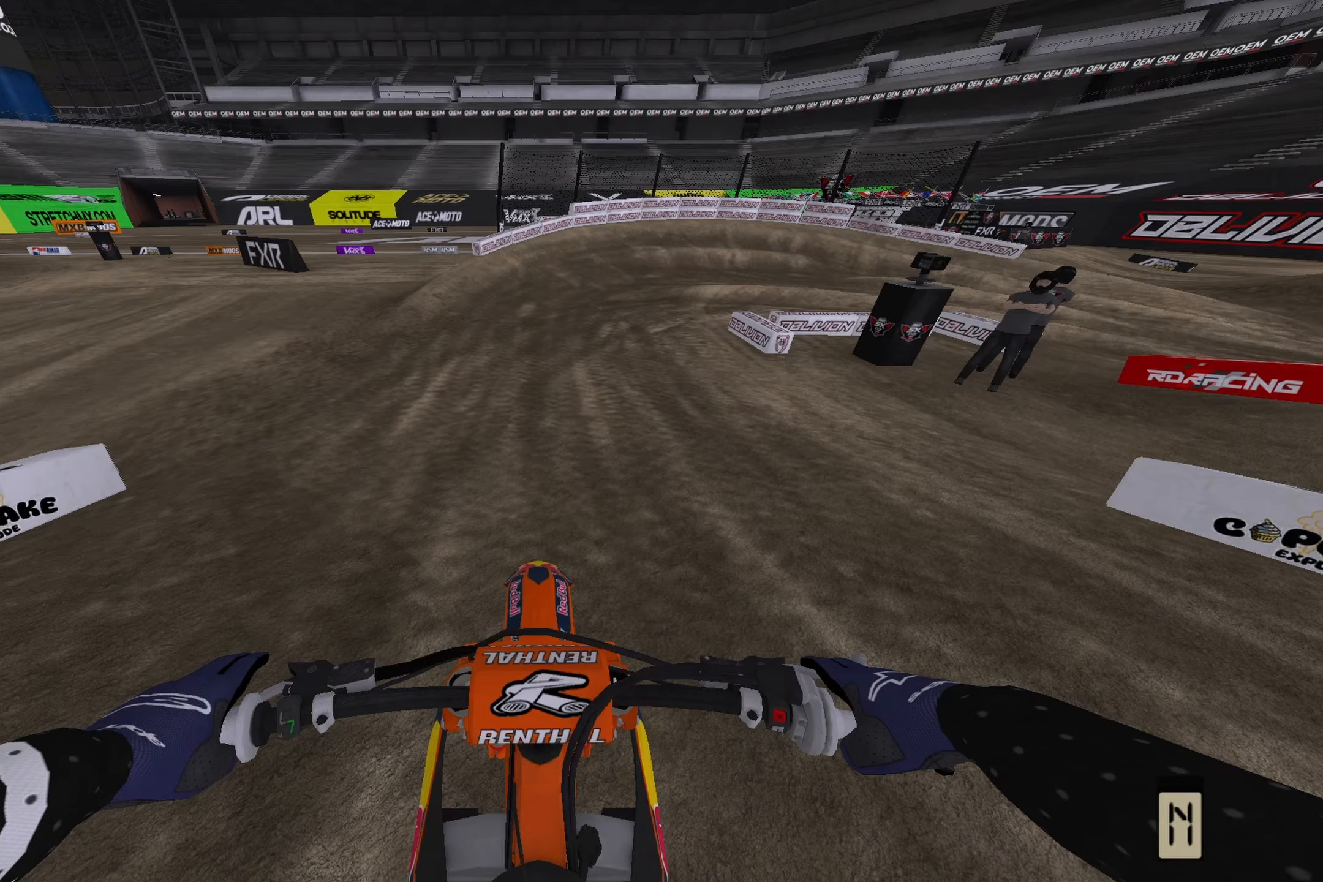
Gameplay with a controller (PlayStation layout); each line is a JSON object with the inputs held at the frame after it. "events" lists button and stick changes between this image and that frame as [ms after this image, input, new state], when the widget could be followed in between.
{"buttons": [], "left_stick": "center", "right_stick": "center", "events": []}
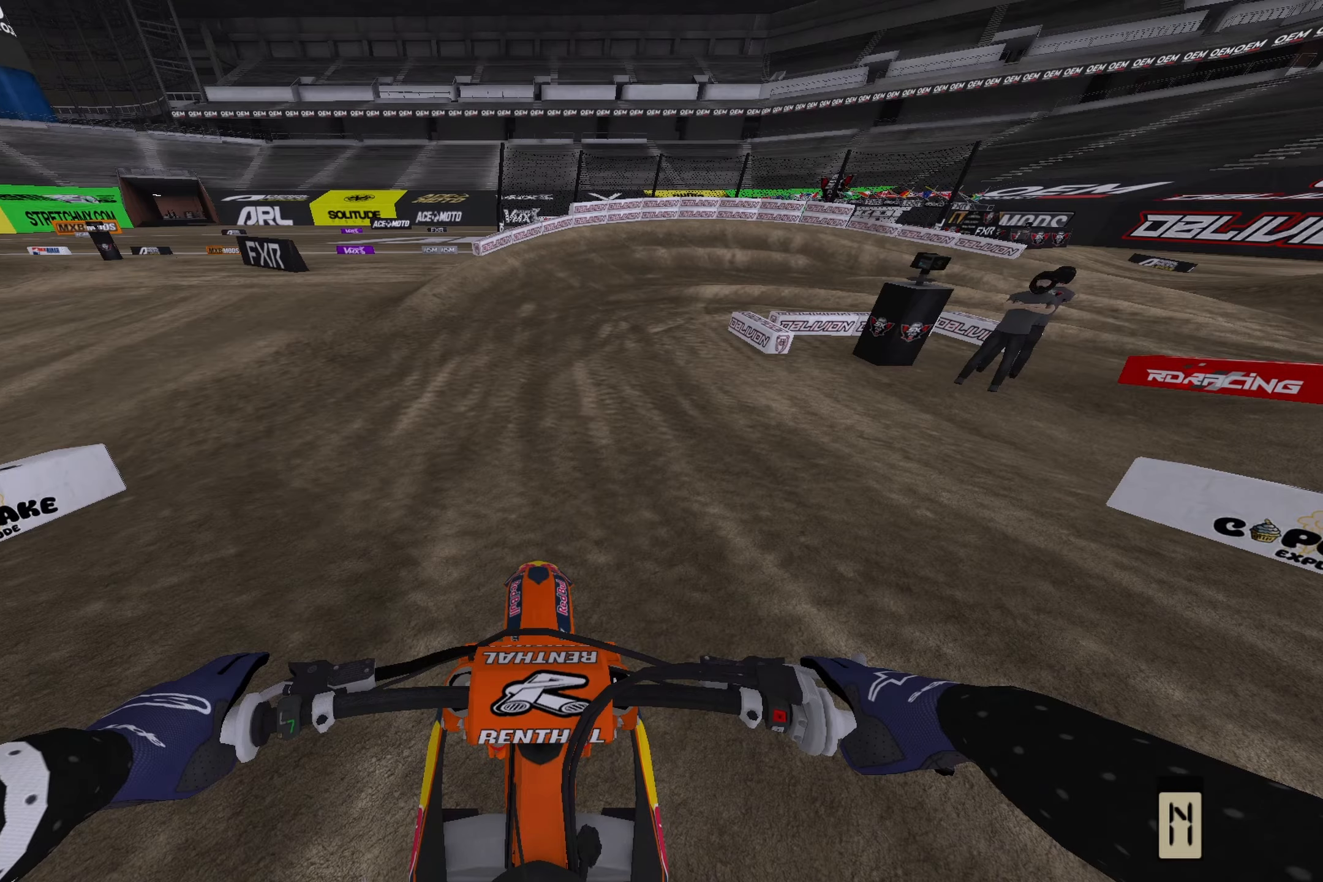
{"buttons": ["R2"], "left_stick": "center", "right_stick": "center", "events": [[417, "R2", "down"]]}
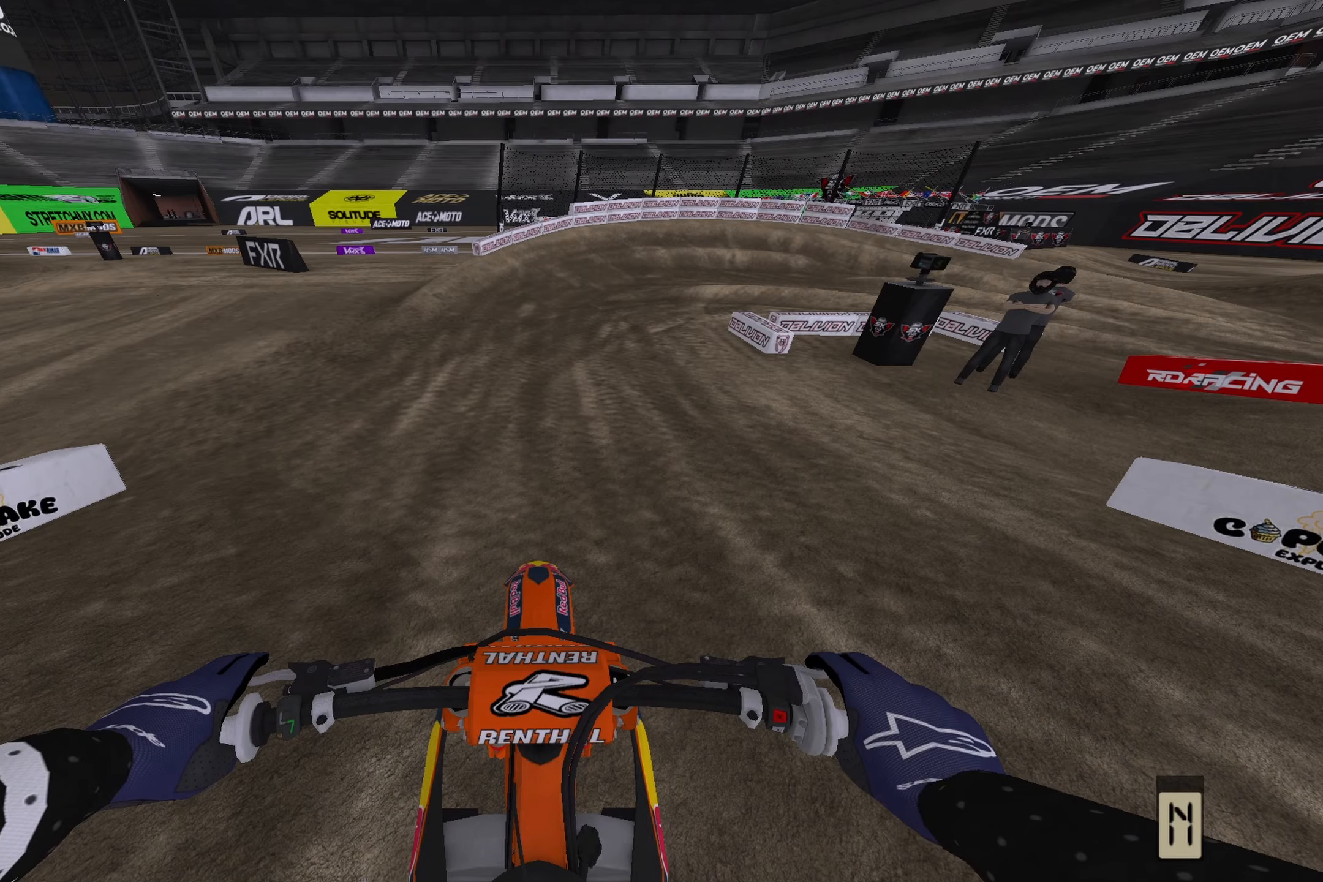
{"buttons": [], "left_stick": "center", "right_stick": "center", "events": [[433, "R2", "up"]]}
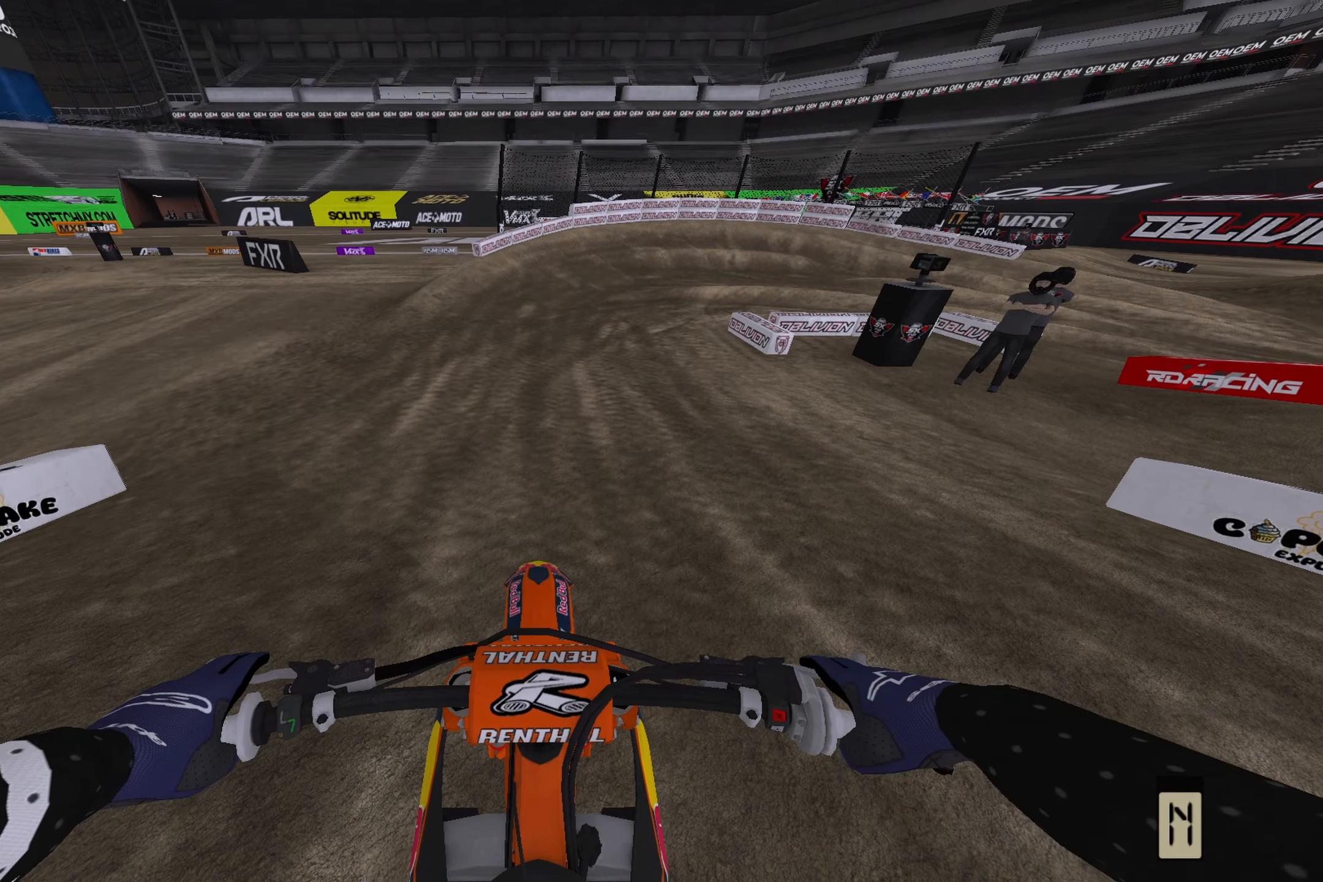
{"buttons": [], "left_stick": "center", "right_stick": "center", "events": []}
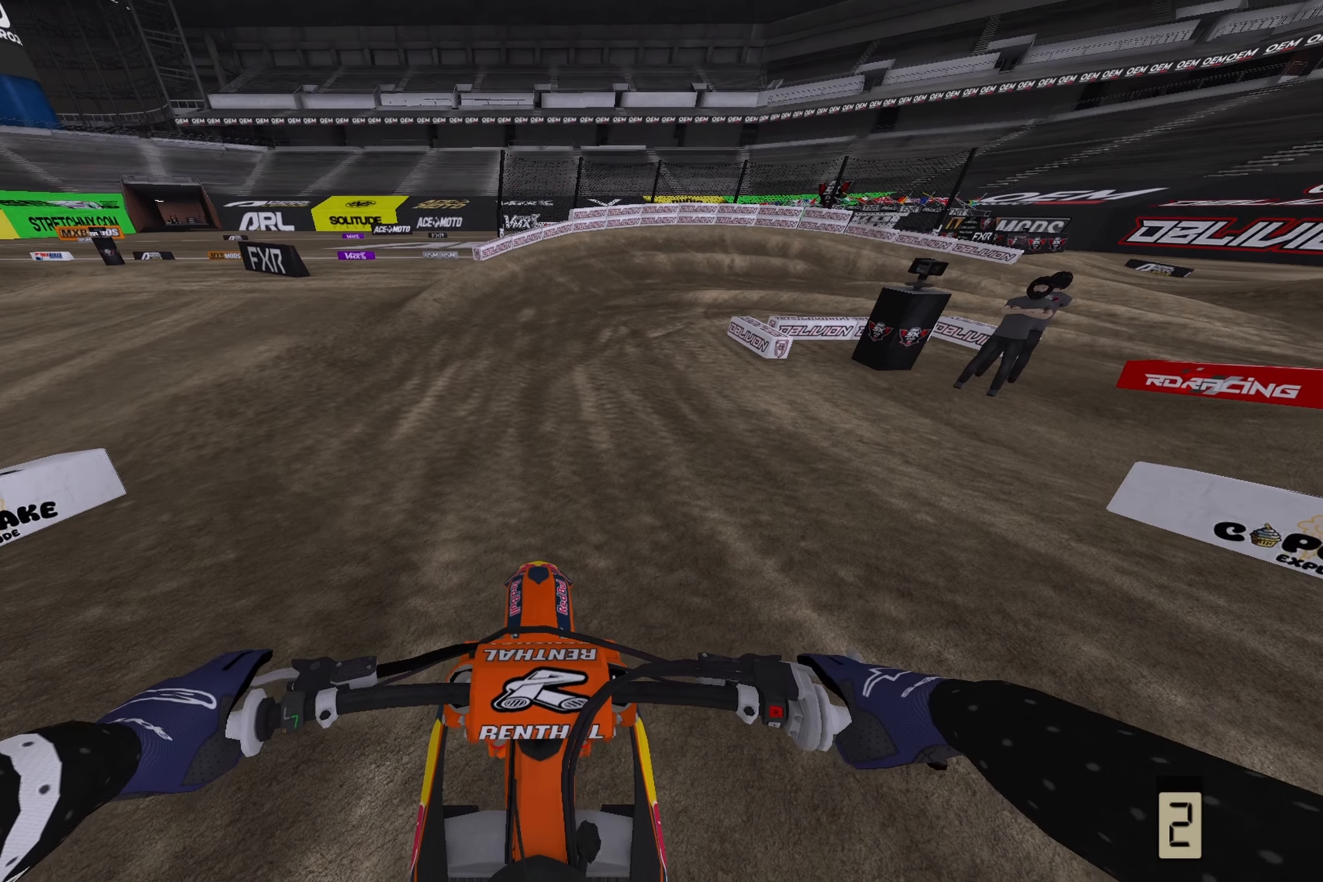
{"buttons": ["R2"], "left_stick": "center", "right_stick": "down", "events": [[183, "R2", "down"], [333, "right_stick", "down"]]}
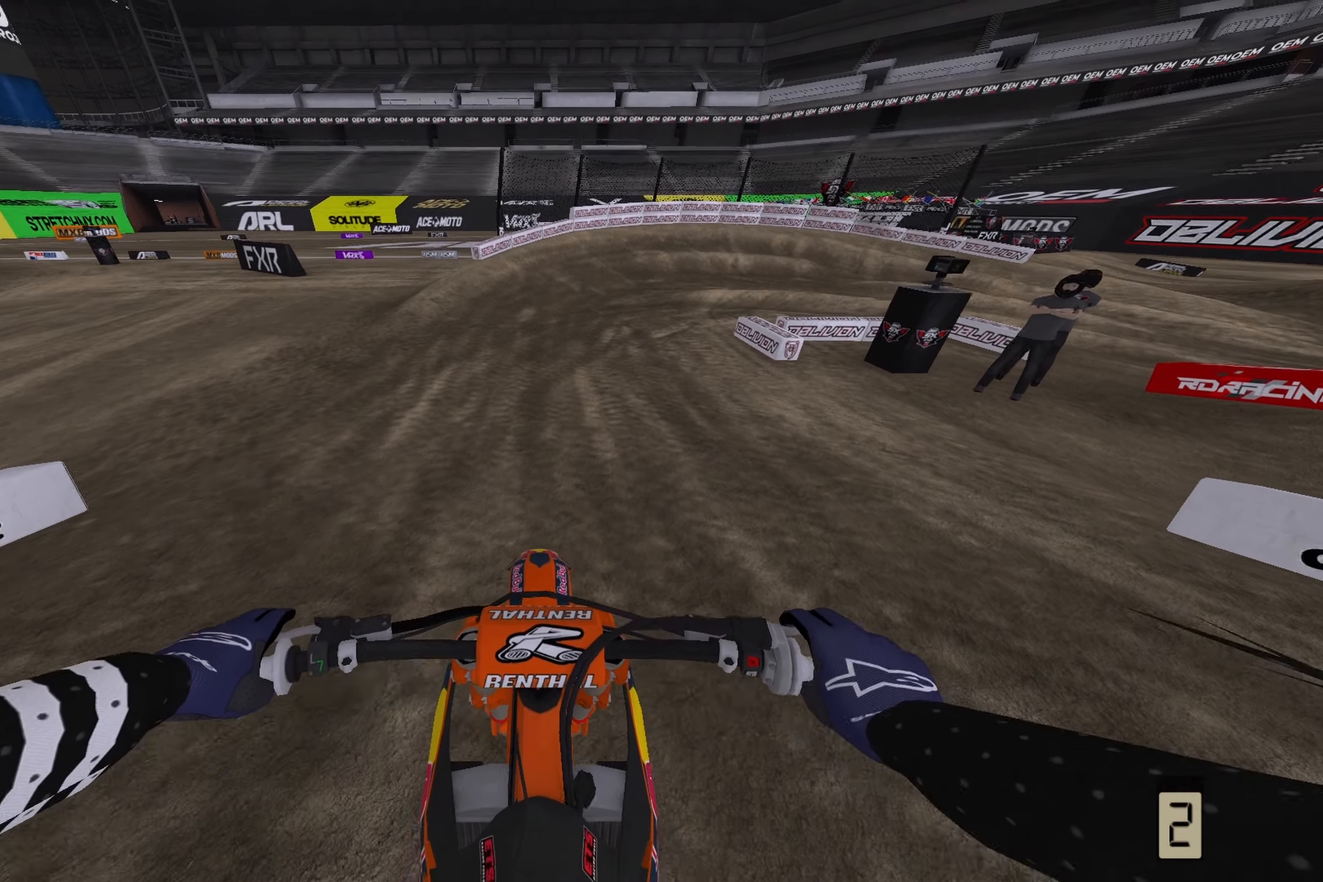
{"buttons": ["R2"], "left_stick": "center", "right_stick": "center", "events": [[233, "right_stick", "center"]]}
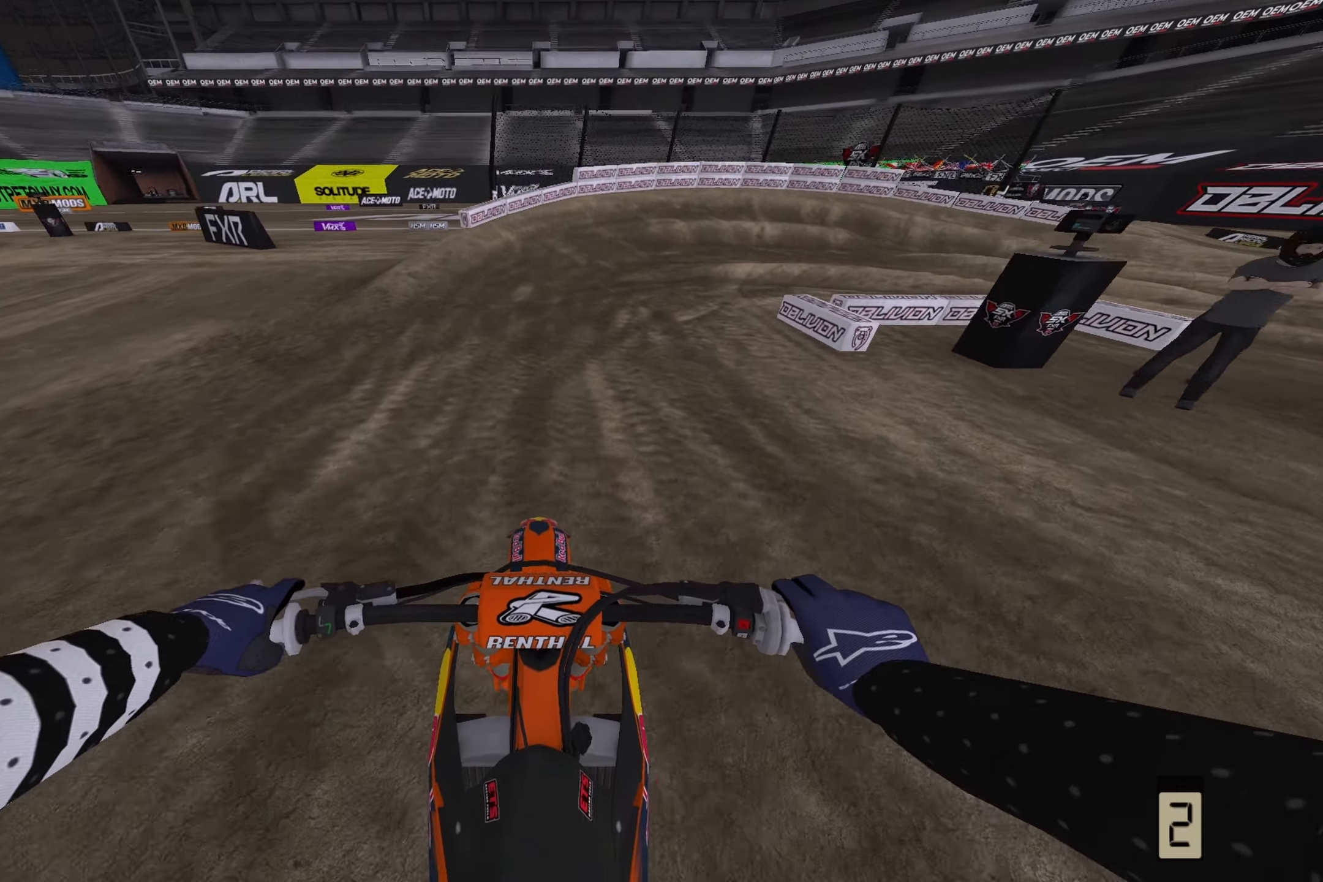
{"buttons": ["R2"], "left_stick": "right", "right_stick": "center", "events": [[367, "left_stick", "right"]]}
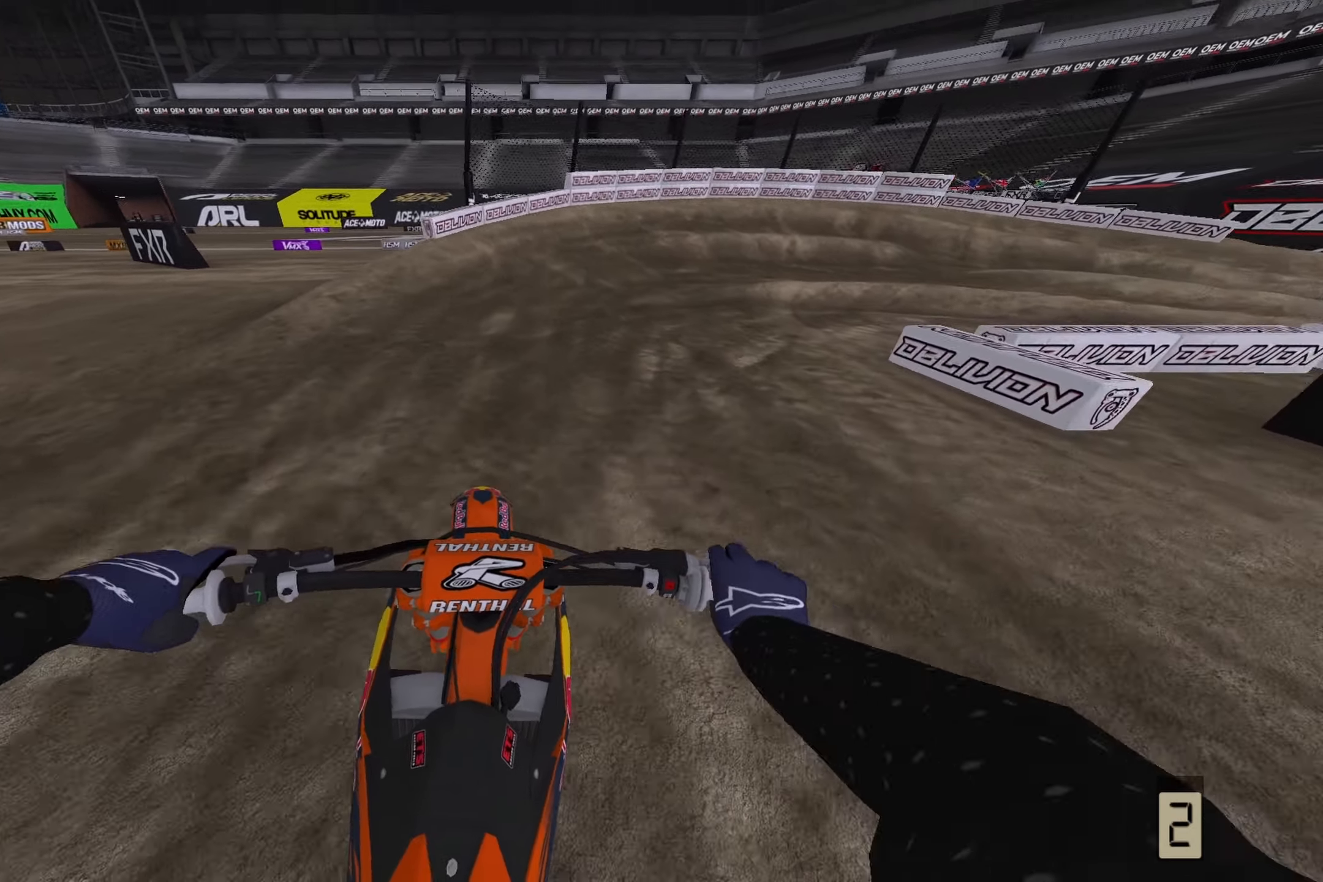
{"buttons": ["R2"], "left_stick": "right", "right_stick": "center", "events": []}
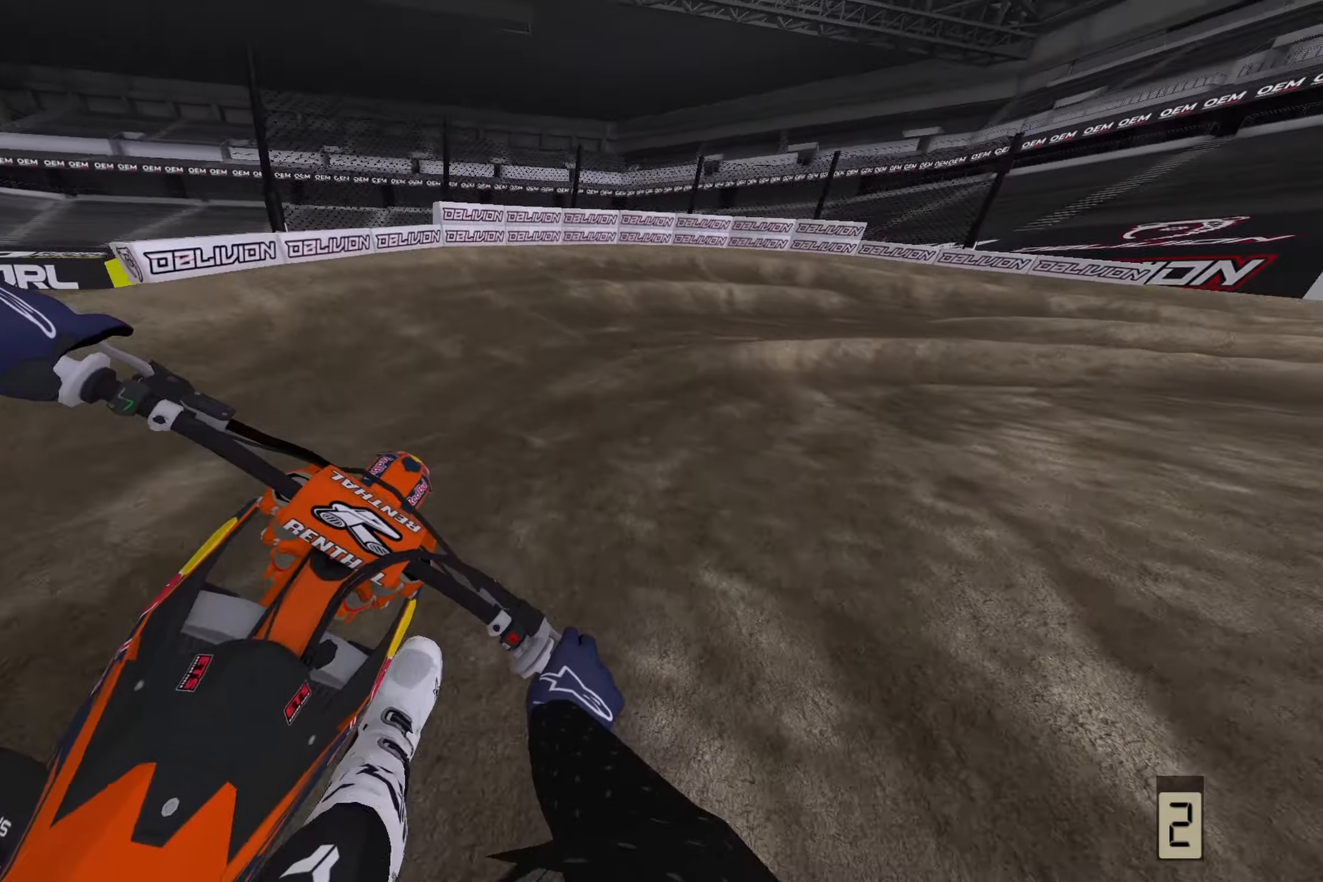
{"buttons": [], "left_stick": "right", "right_stick": "down", "events": [[333, "R2", "up"], [367, "right_stick", "down"]]}
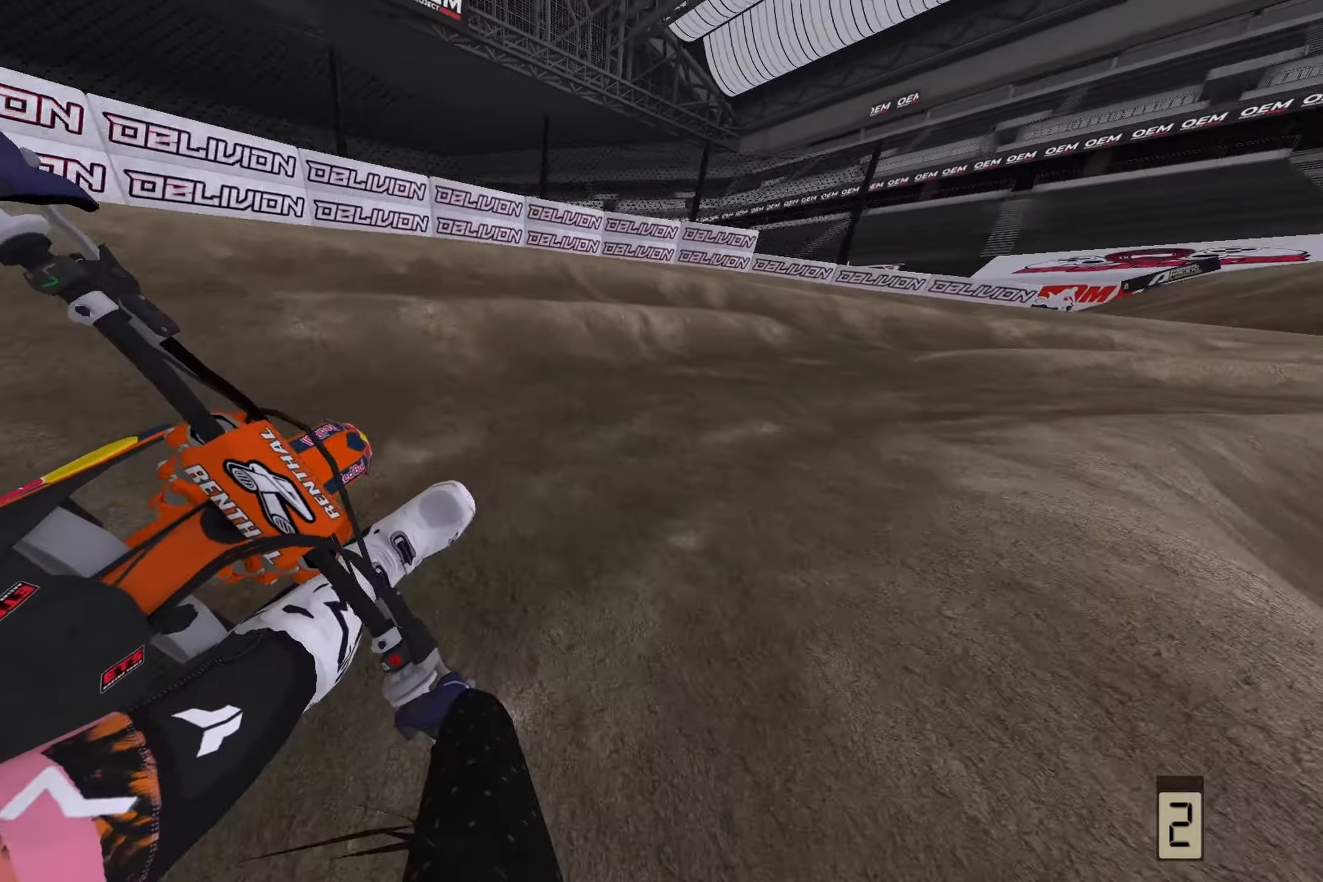
{"buttons": [], "left_stick": "right", "right_stick": "down", "events": []}
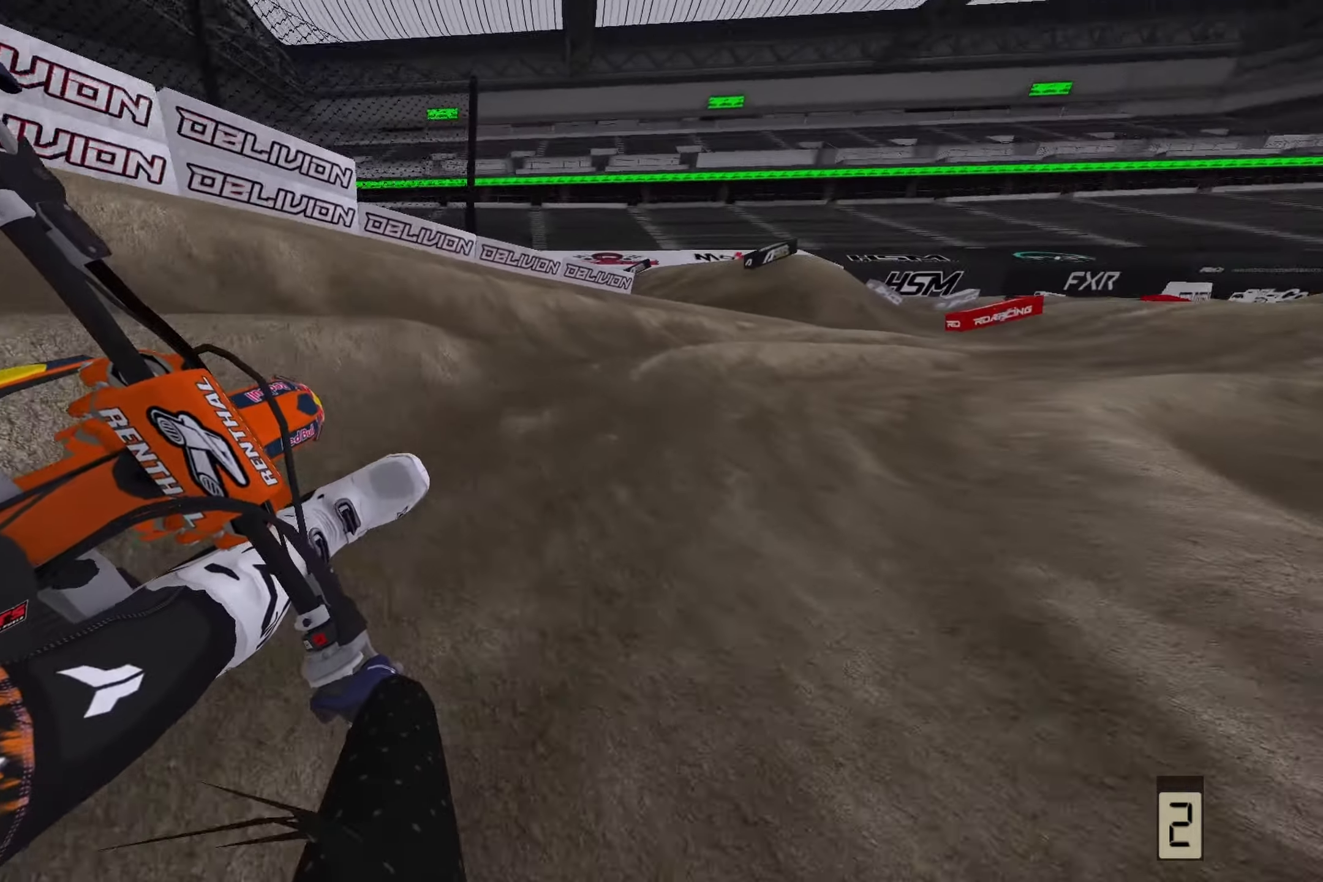
{"buttons": ["R2"], "left_stick": "right", "right_stick": "down", "events": [[300, "R2", "down"]]}
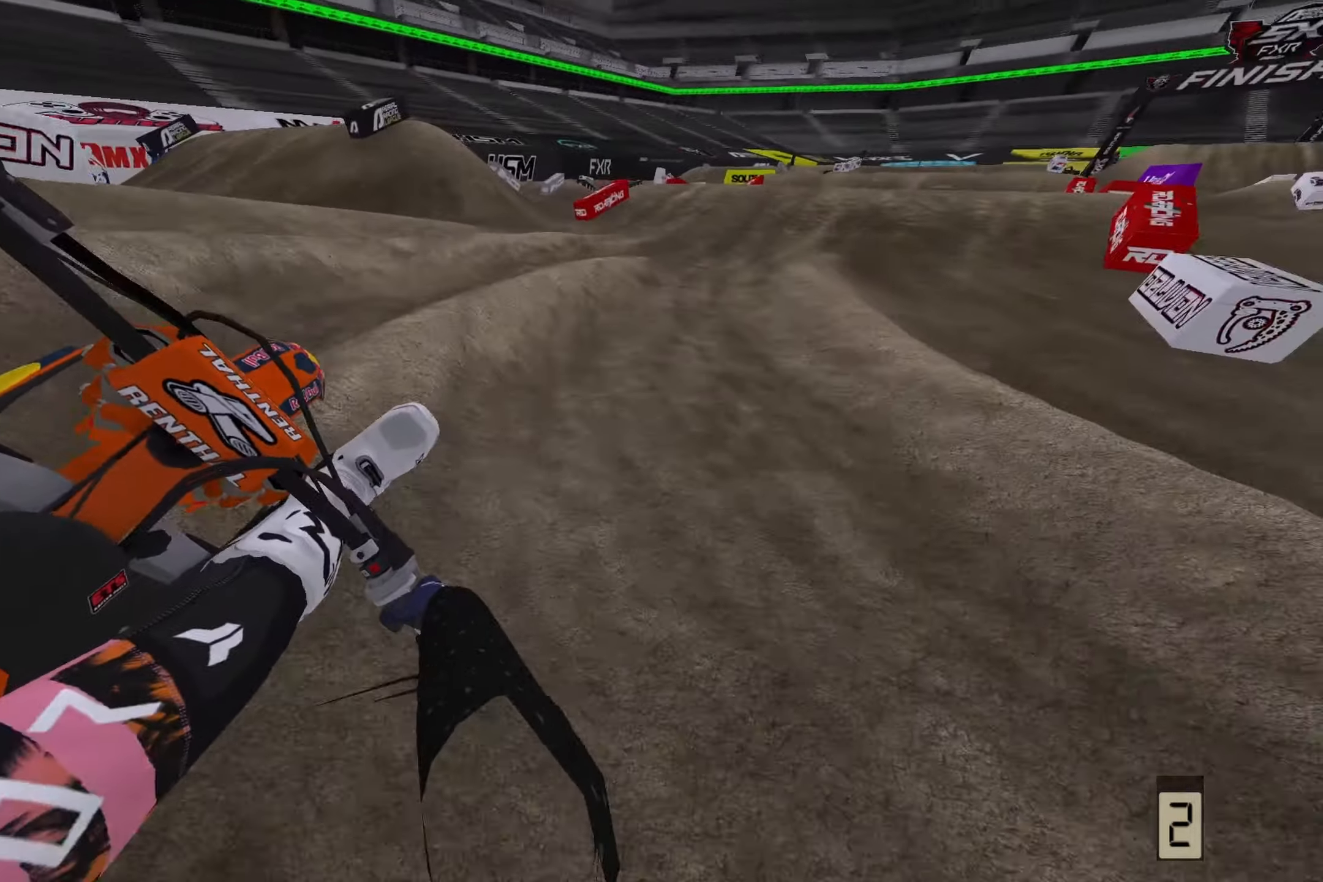
{"buttons": ["R2"], "left_stick": "right", "right_stick": "down", "events": [[200, "left_stick", "up-right"], [383, "left_stick", "right"]]}
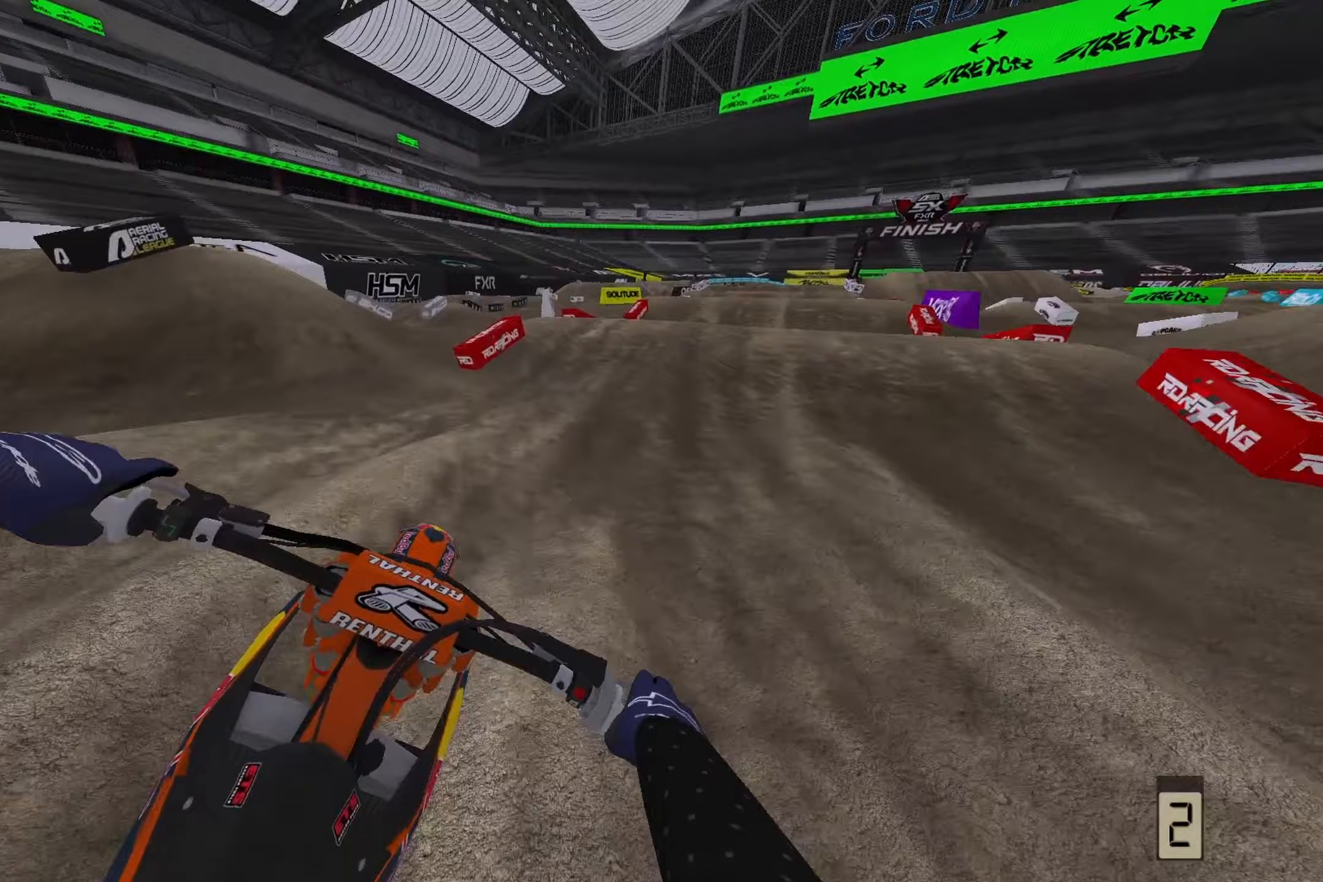
{"buttons": ["R2"], "left_stick": "up-right", "right_stick": "down", "events": [[417, "left_stick", "up-right"]]}
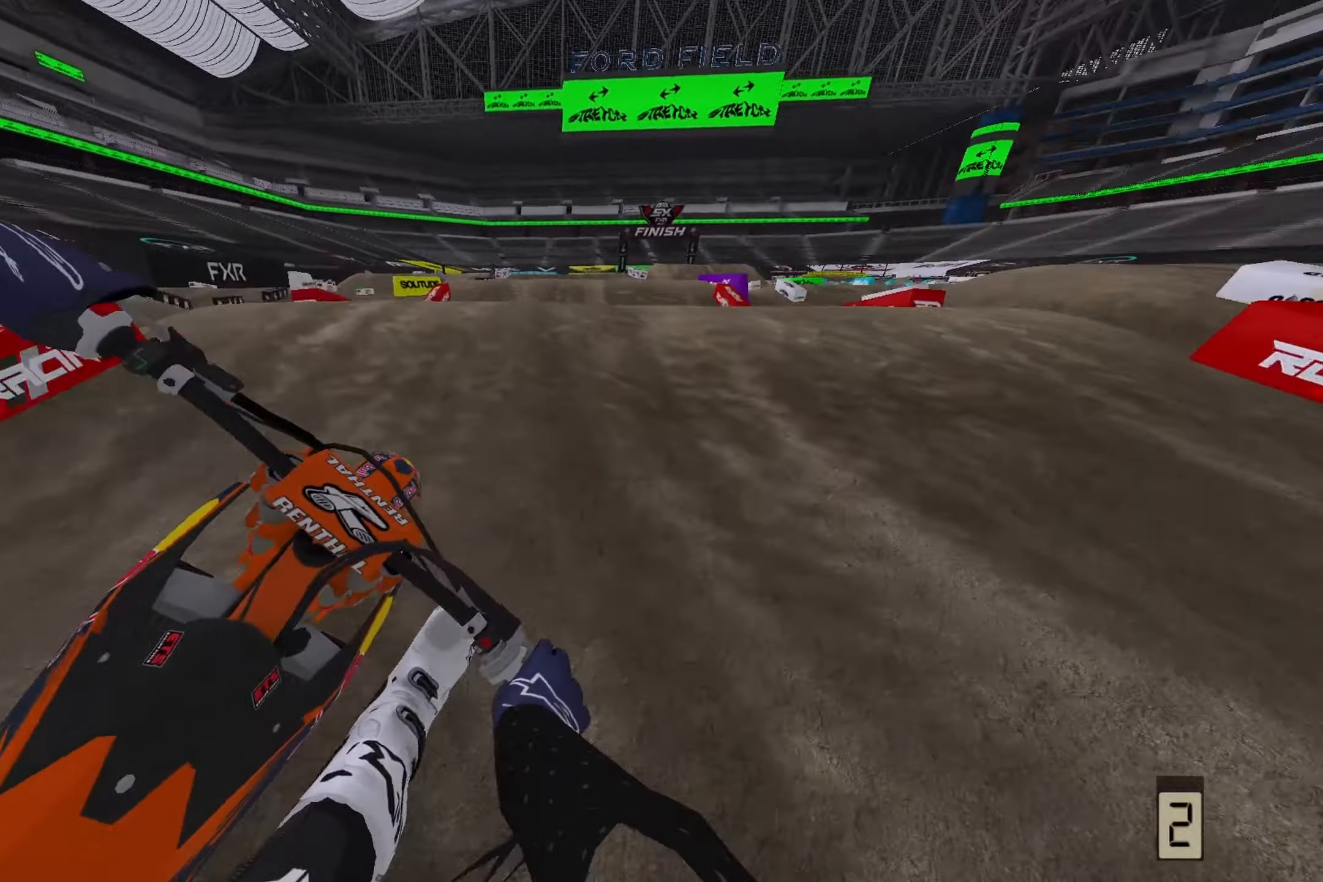
{"buttons": ["R2"], "left_stick": "center", "right_stick": "up-left", "events": [[17, "left_stick", "center"], [200, "R3", "down"], [217, "right_stick", "center"], [383, "R3", "up"], [450, "right_stick", "up"], [500, "right_stick", "up-left"]]}
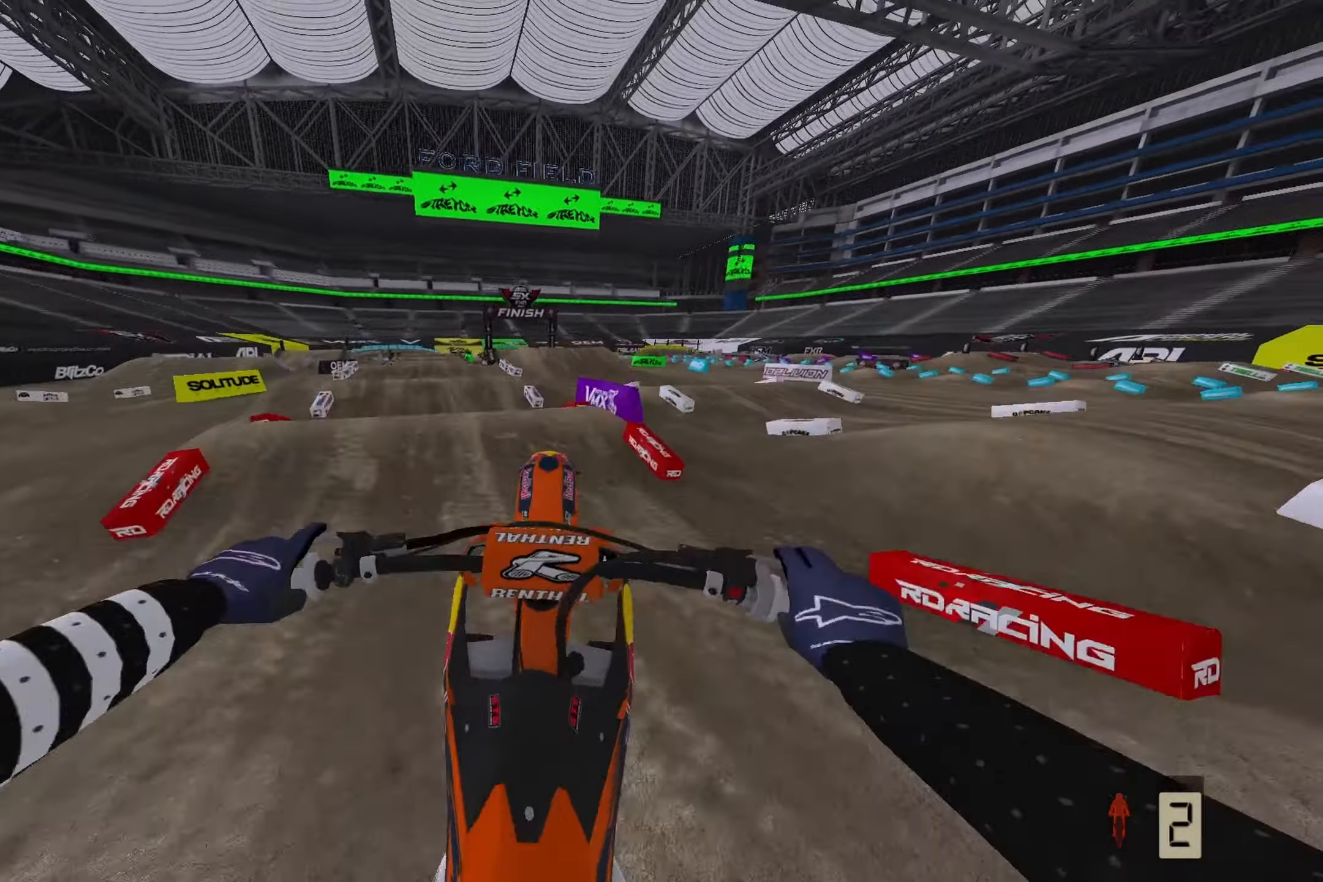
{"buttons": [], "left_stick": "left", "right_stick": "up-left", "events": [[17, "R2", "up"], [333, "left_stick", "left"]]}
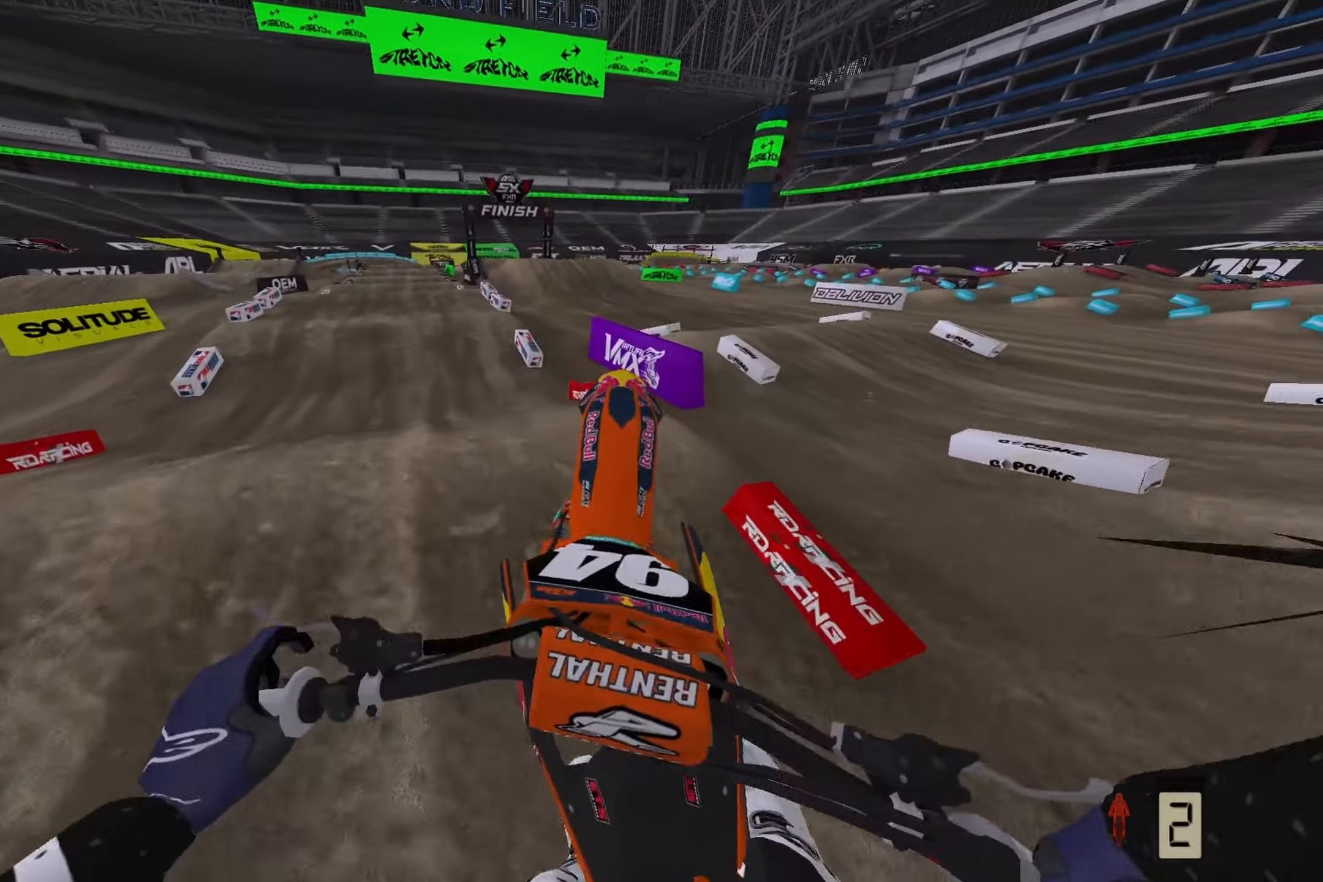
{"buttons": [], "left_stick": "center", "right_stick": "down", "events": [[50, "right_stick", "center"], [67, "R3", "down"], [117, "left_stick", "center"], [183, "R3", "up"], [267, "R2", "down"], [267, "right_stick", "down"], [450, "R2", "up"]]}
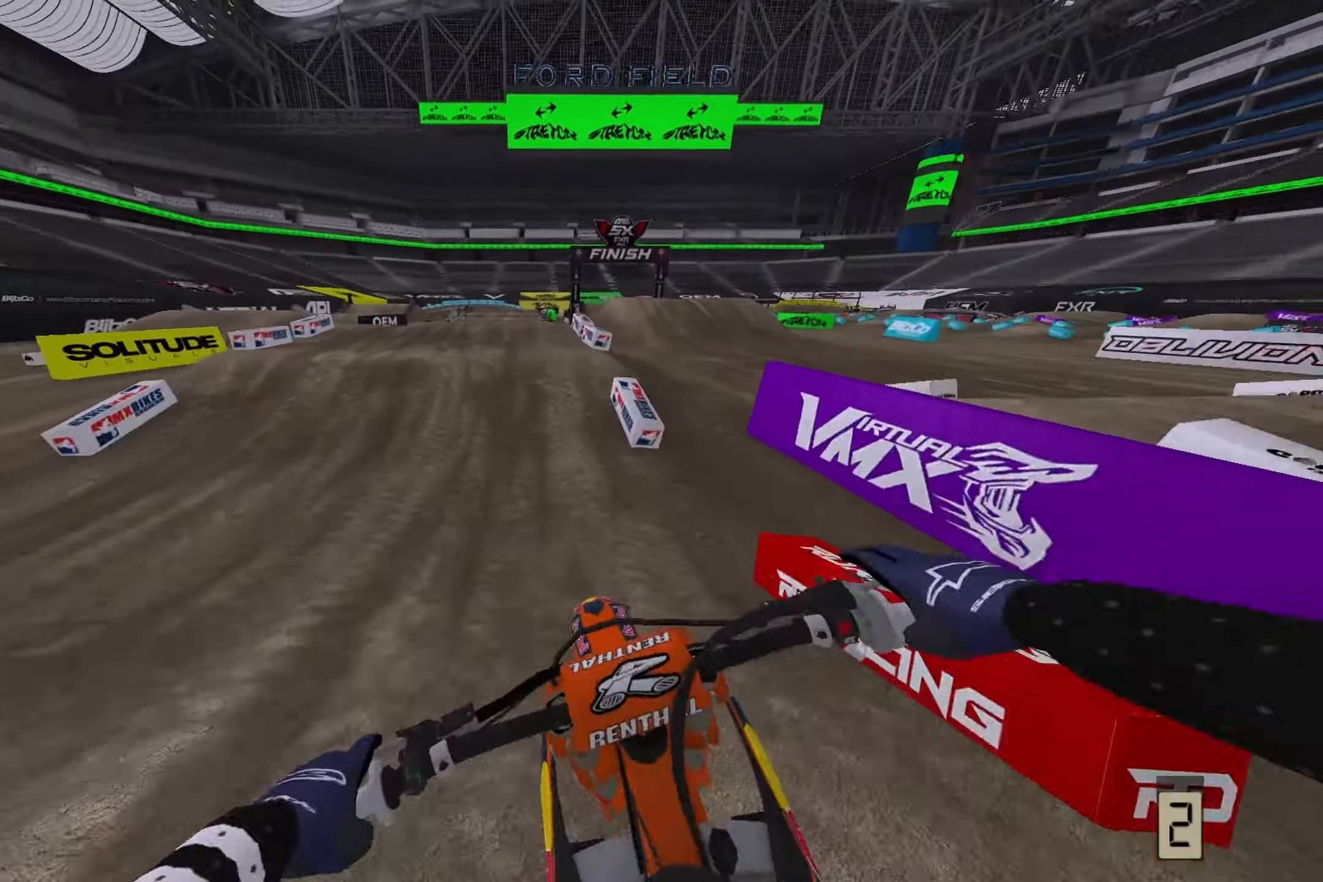
{"buttons": [], "left_stick": "left", "right_stick": "center", "events": [[33, "R2", "down"], [83, "right_stick", "center"], [133, "right_stick", "up"], [167, "left_stick", "left"], [433, "R2", "up"], [500, "right_stick", "center"]]}
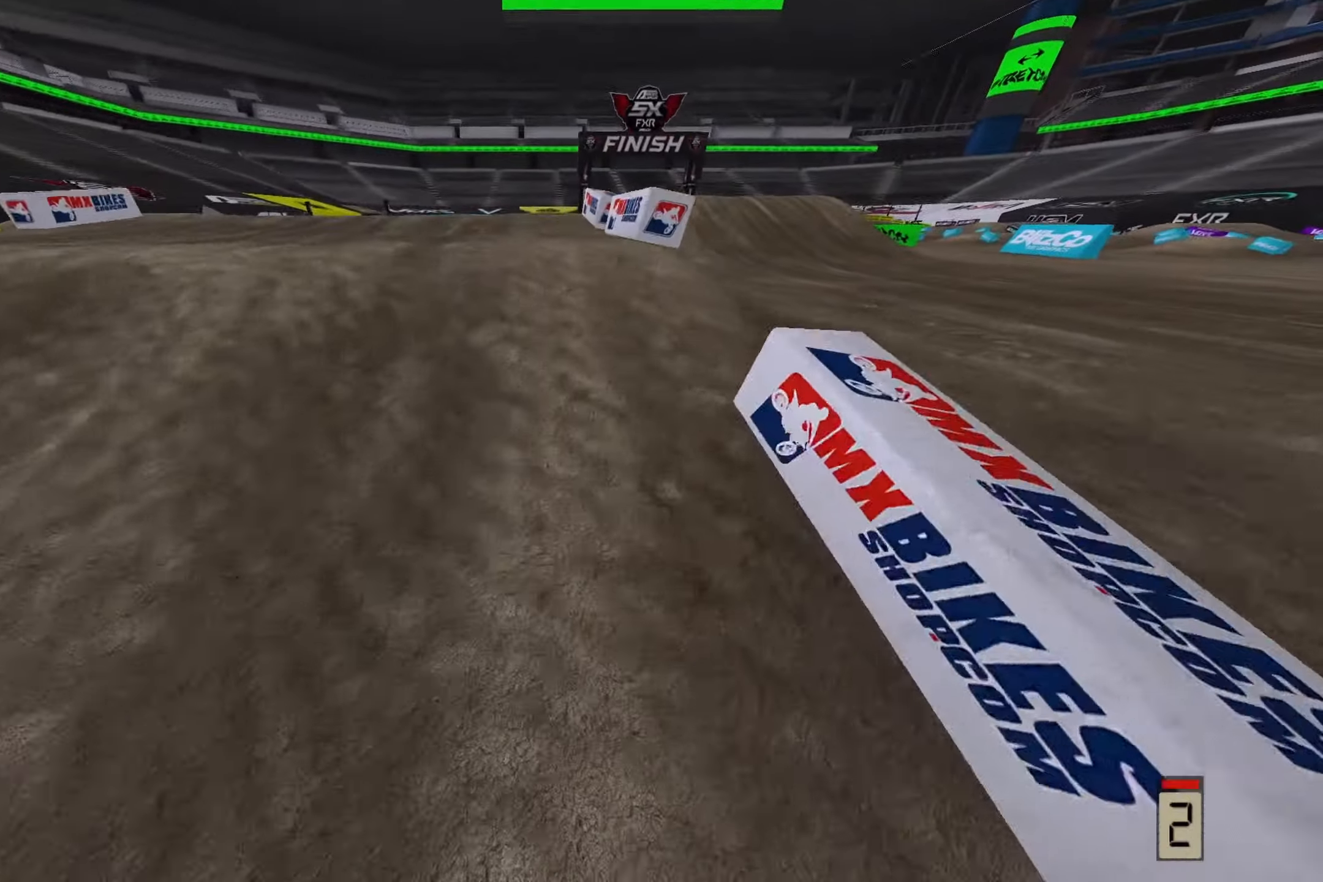
{"buttons": [], "left_stick": "center", "right_stick": "center", "events": [[433, "left_stick", "center"]]}
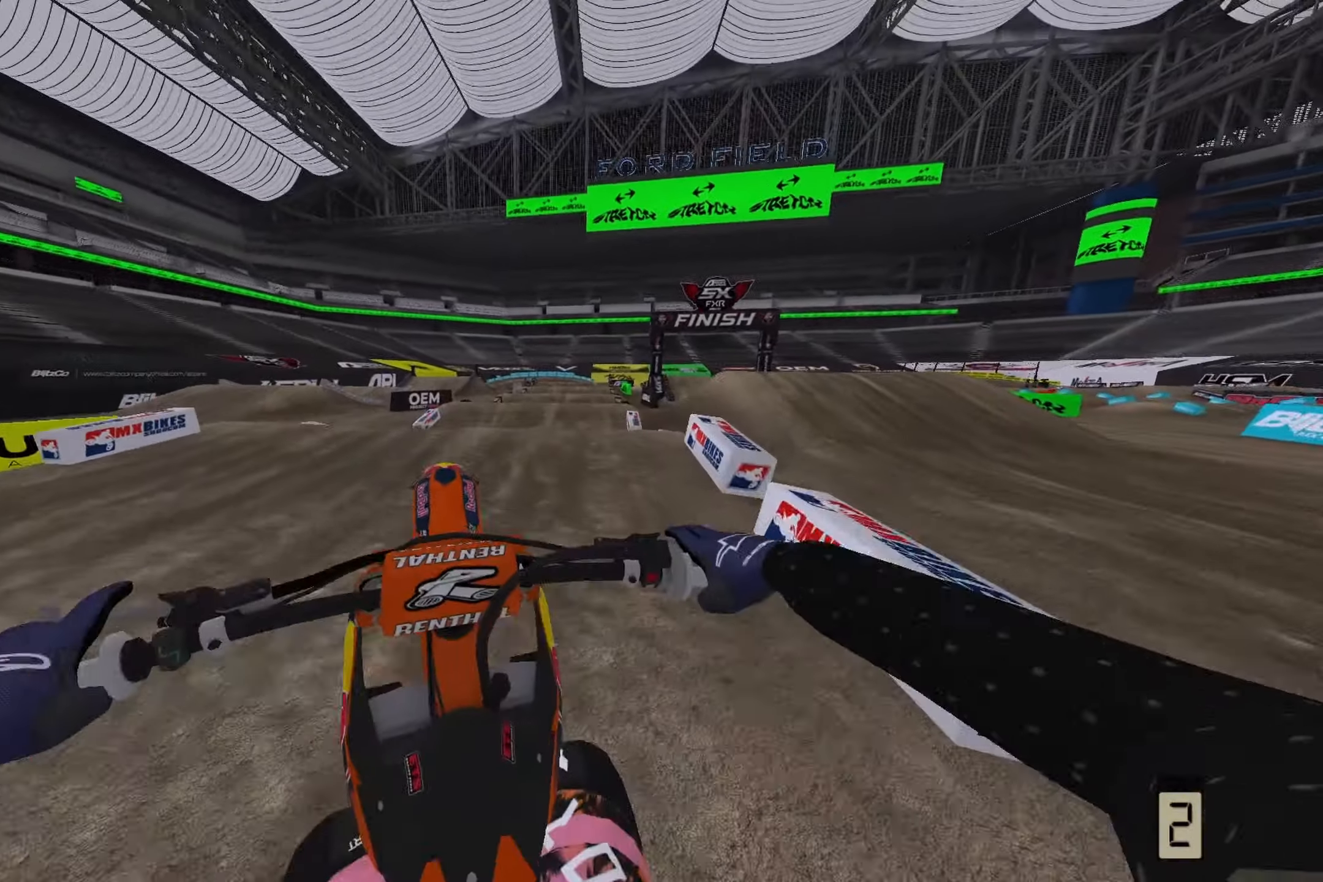
{"buttons": [], "left_stick": "right", "right_stick": "down-left", "events": [[150, "left_stick", "right"], [233, "R2", "down"], [367, "right_stick", "down-left"], [417, "R2", "up"]]}
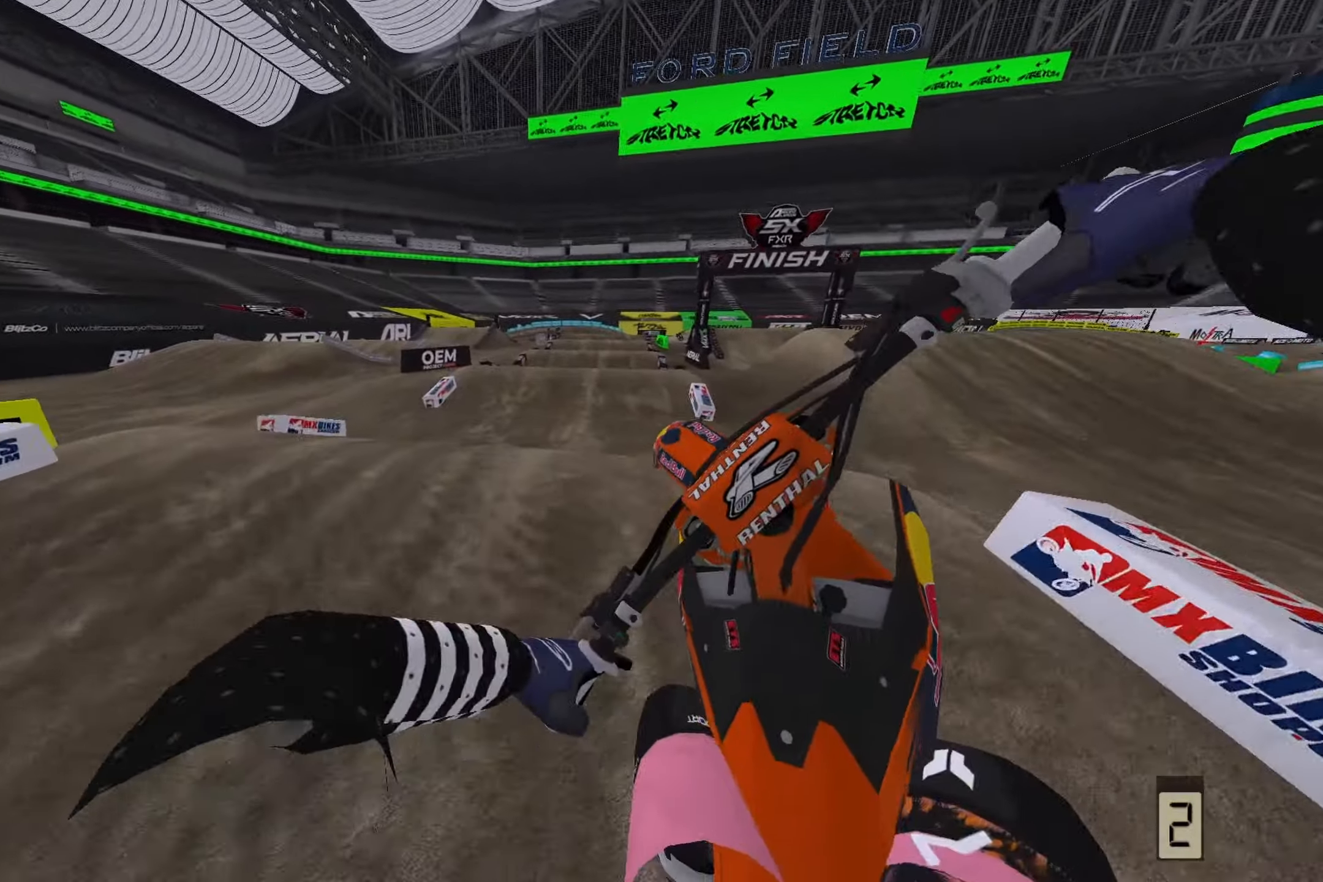
{"buttons": [], "left_stick": "center", "right_stick": "center", "events": [[267, "right_stick", "center"], [333, "left_stick", "center"]]}
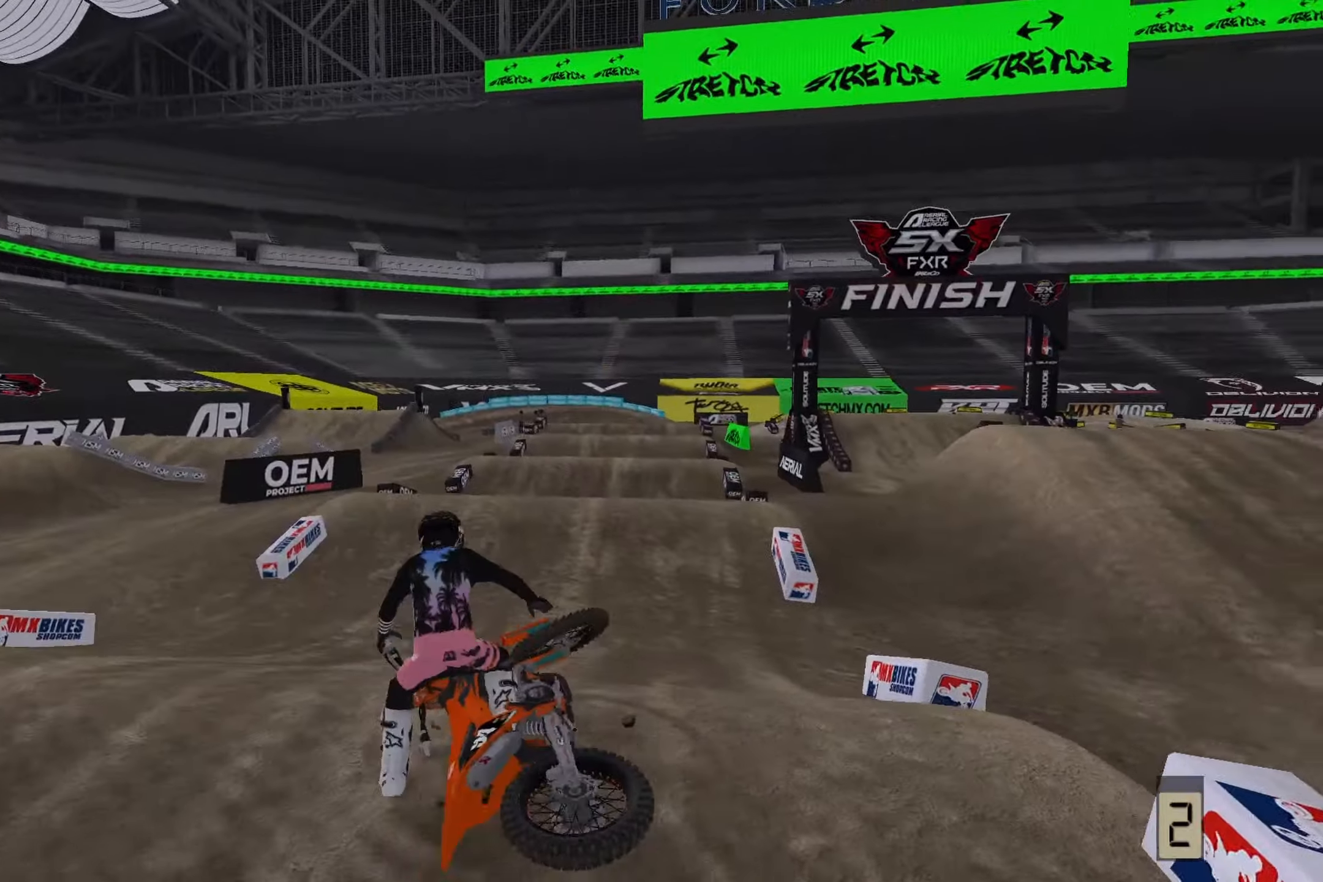
{"buttons": [], "left_stick": "center", "right_stick": "center", "events": [[83, "SELECT", "down"], [200, "SELECT", "up"], [333, "SELECT", "down"], [383, "SELECT", "up"]]}
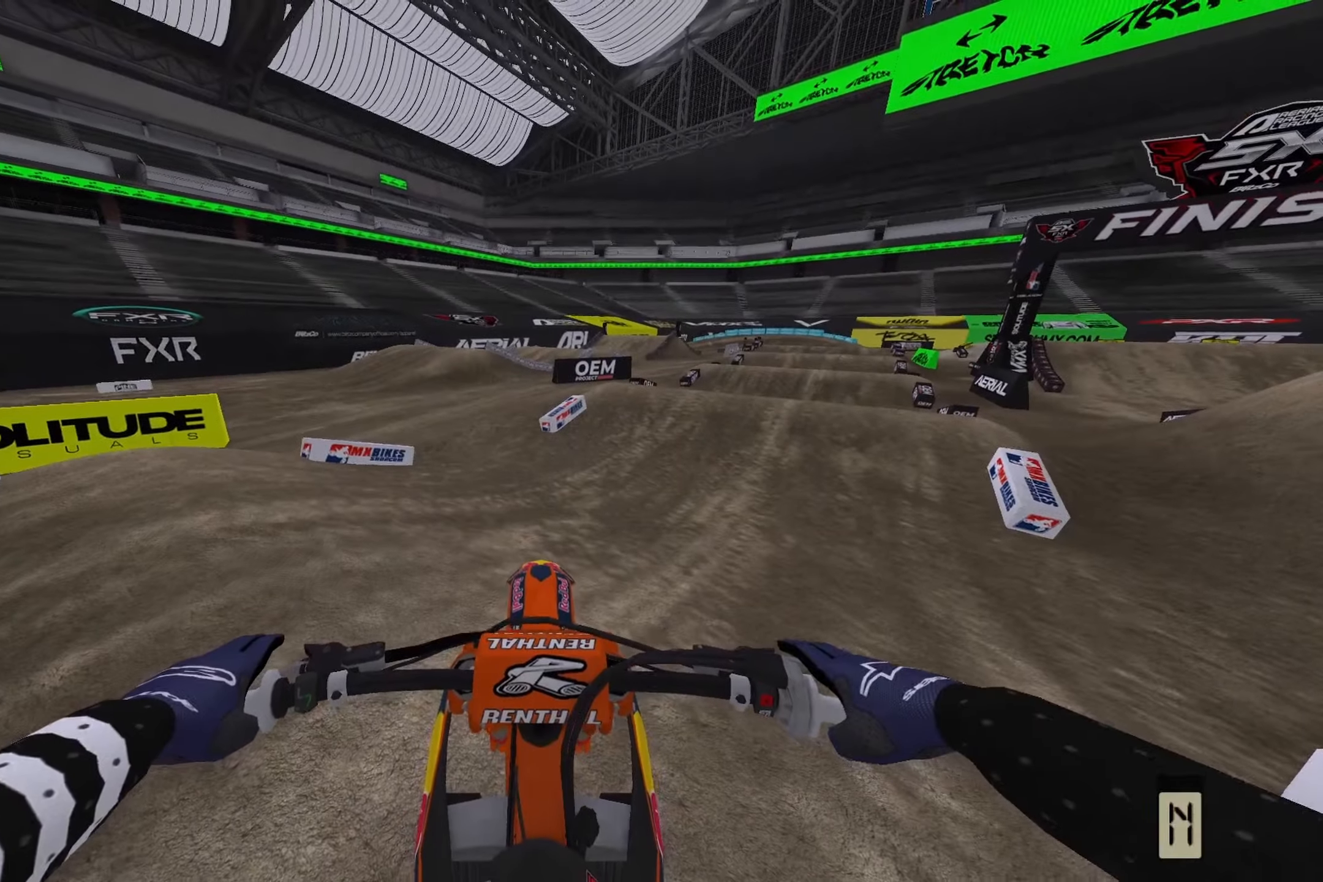
{"buttons": ["R2"], "left_stick": "right", "right_stick": "down", "events": [[17, "R2", "down"], [133, "left_stick", "up-right"], [200, "left_stick", "right"], [250, "right_stick", "down"]]}
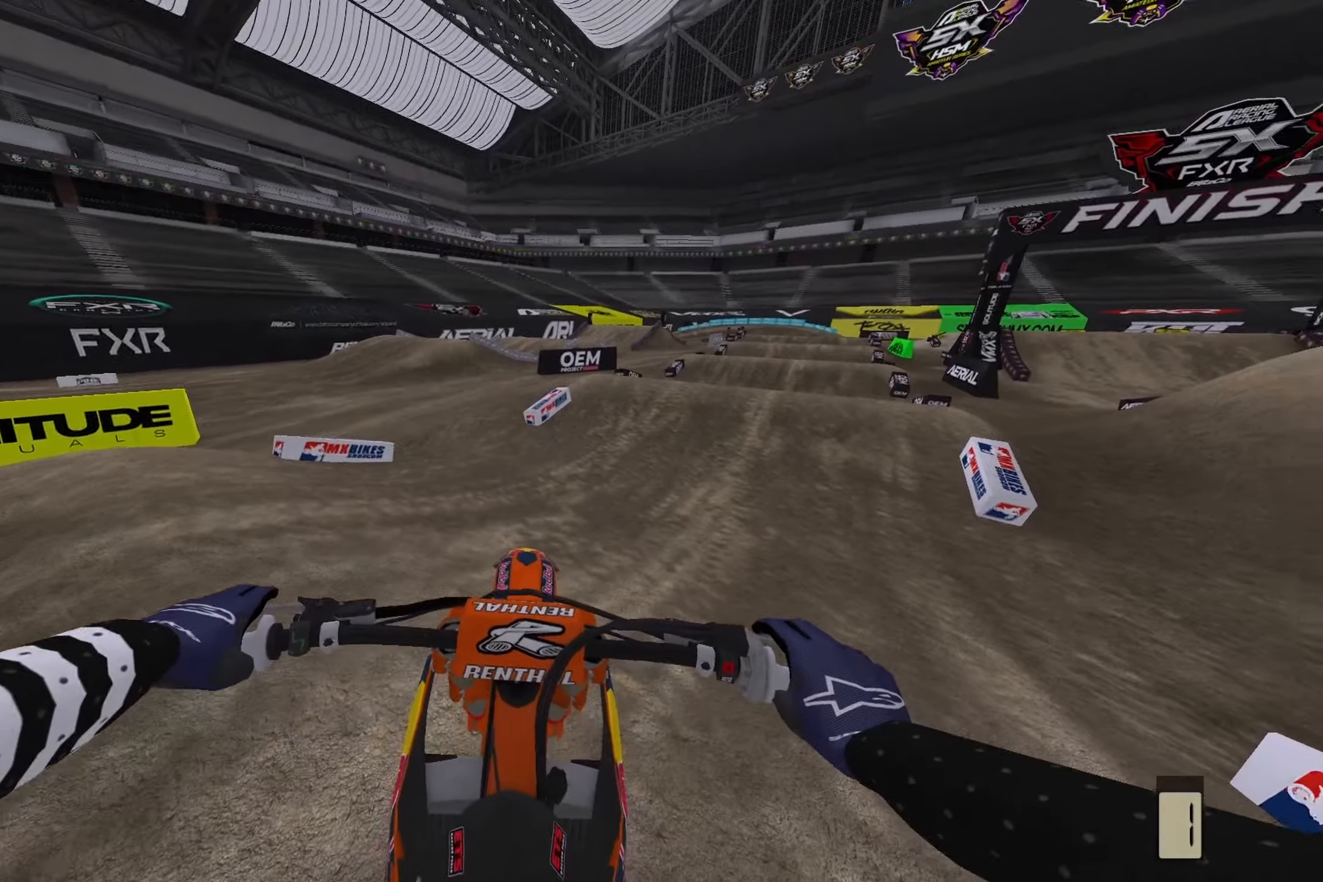
{"buttons": ["R2"], "left_stick": "up-right", "right_stick": "down", "events": [[317, "left_stick", "up-right"]]}
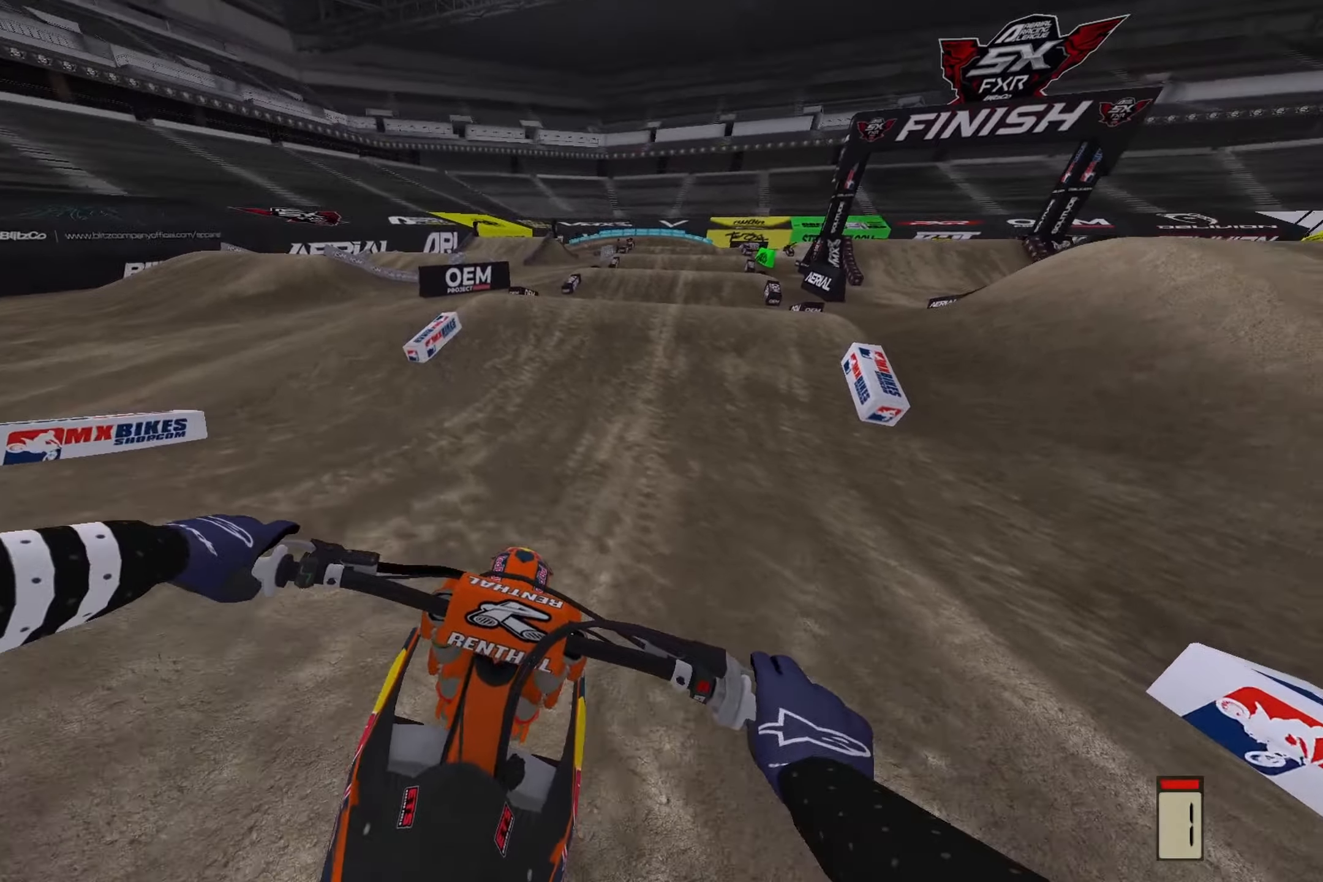
{"buttons": ["R2"], "left_stick": "right", "right_stick": "down", "events": [[100, "left_stick", "center"], [500, "left_stick", "right"]]}
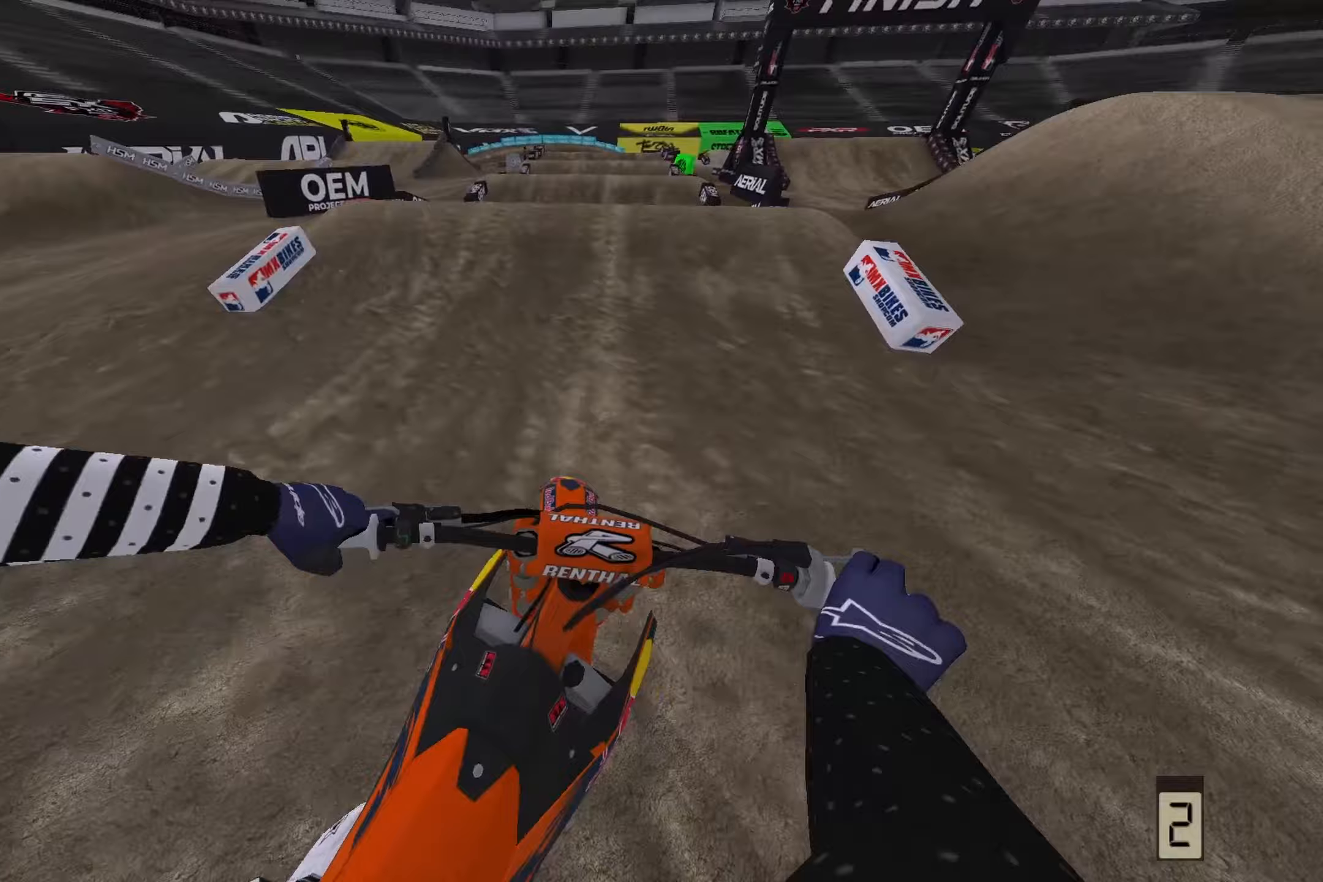
{"buttons": ["R2"], "left_stick": "center", "right_stick": "down-left", "events": [[100, "left_stick", "center"], [217, "right_stick", "down-left"]]}
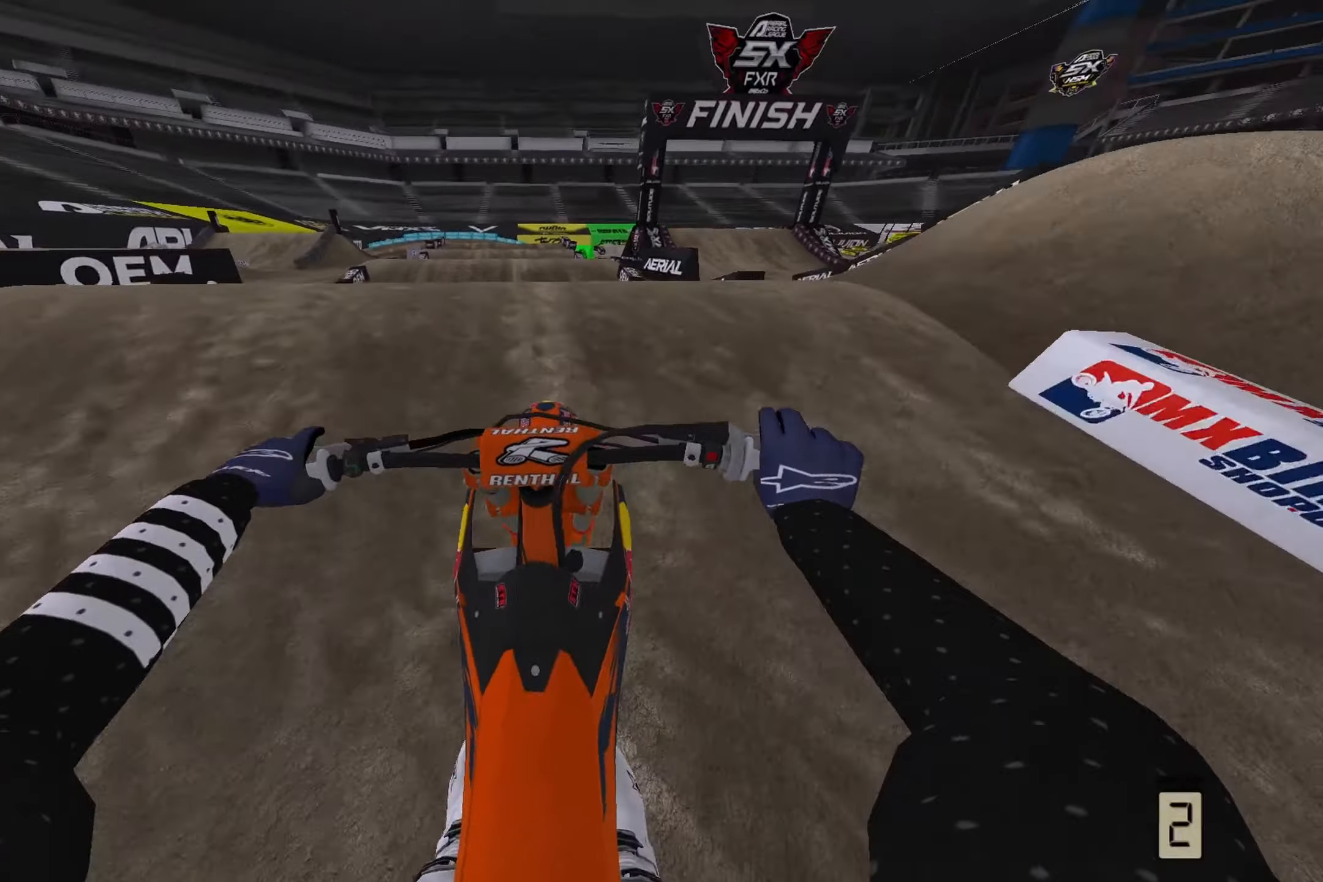
{"buttons": [], "left_stick": "up", "right_stick": "up-left", "events": [[117, "R3", "down"], [233, "R3", "up"], [300, "right_stick", "up"], [383, "right_stick", "up-left"], [400, "R2", "up"], [467, "left_stick", "up"]]}
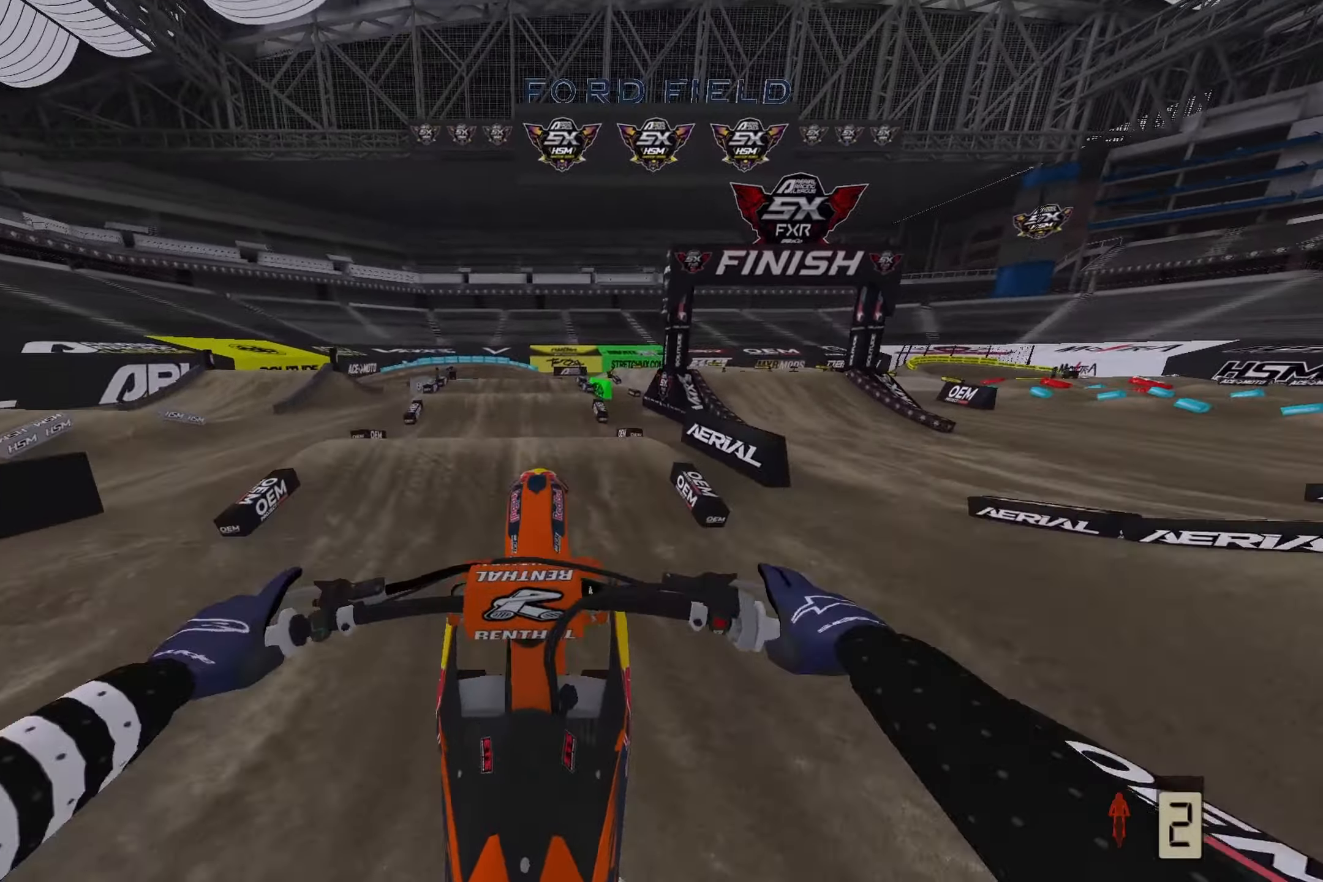
{"buttons": ["R2"], "left_stick": "center", "right_stick": "center", "events": [[17, "L2", "down"], [133, "L2", "up"], [217, "R3", "down"], [217, "left_stick", "center"], [233, "right_stick", "up"], [300, "right_stick", "center"], [333, "R3", "up"], [400, "R2", "down"]]}
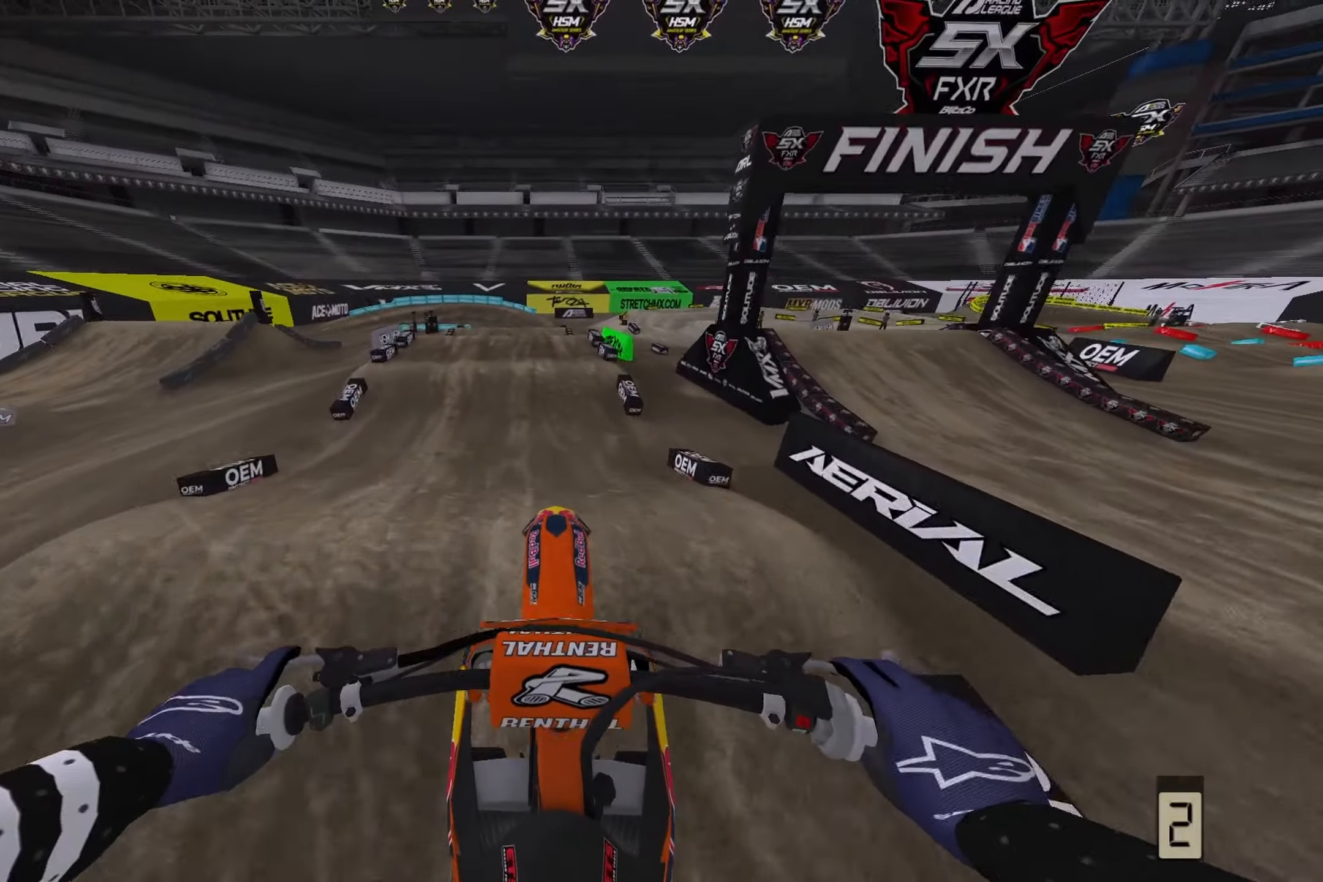
{"buttons": ["R2"], "left_stick": "center", "right_stick": "down", "events": [[83, "right_stick", "down"], [117, "R2", "up"], [200, "R2", "down"]]}
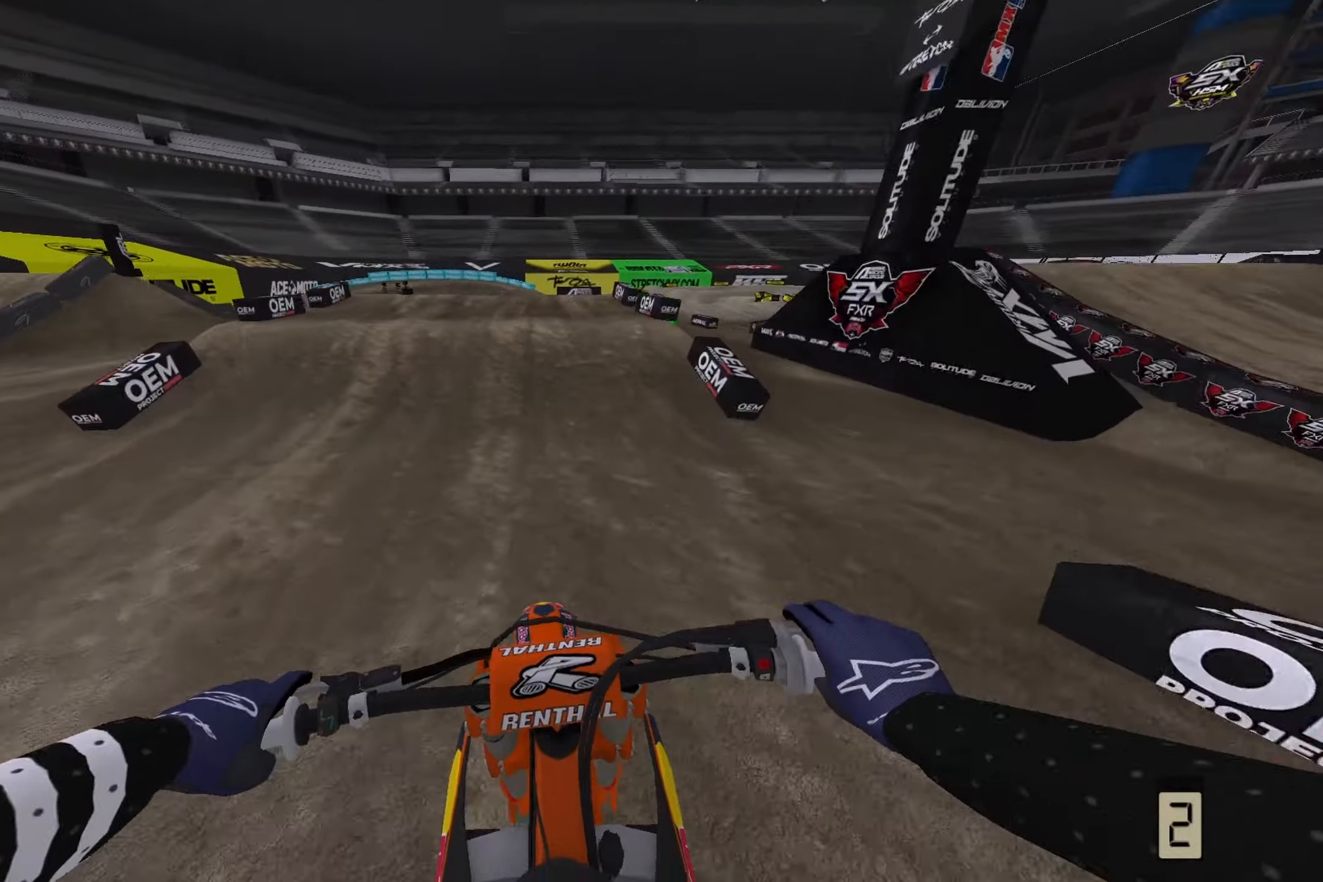
{"buttons": ["R2"], "left_stick": "center", "right_stick": "center", "events": [[267, "R3", "down"], [400, "R3", "up"], [500, "right_stick", "center"]]}
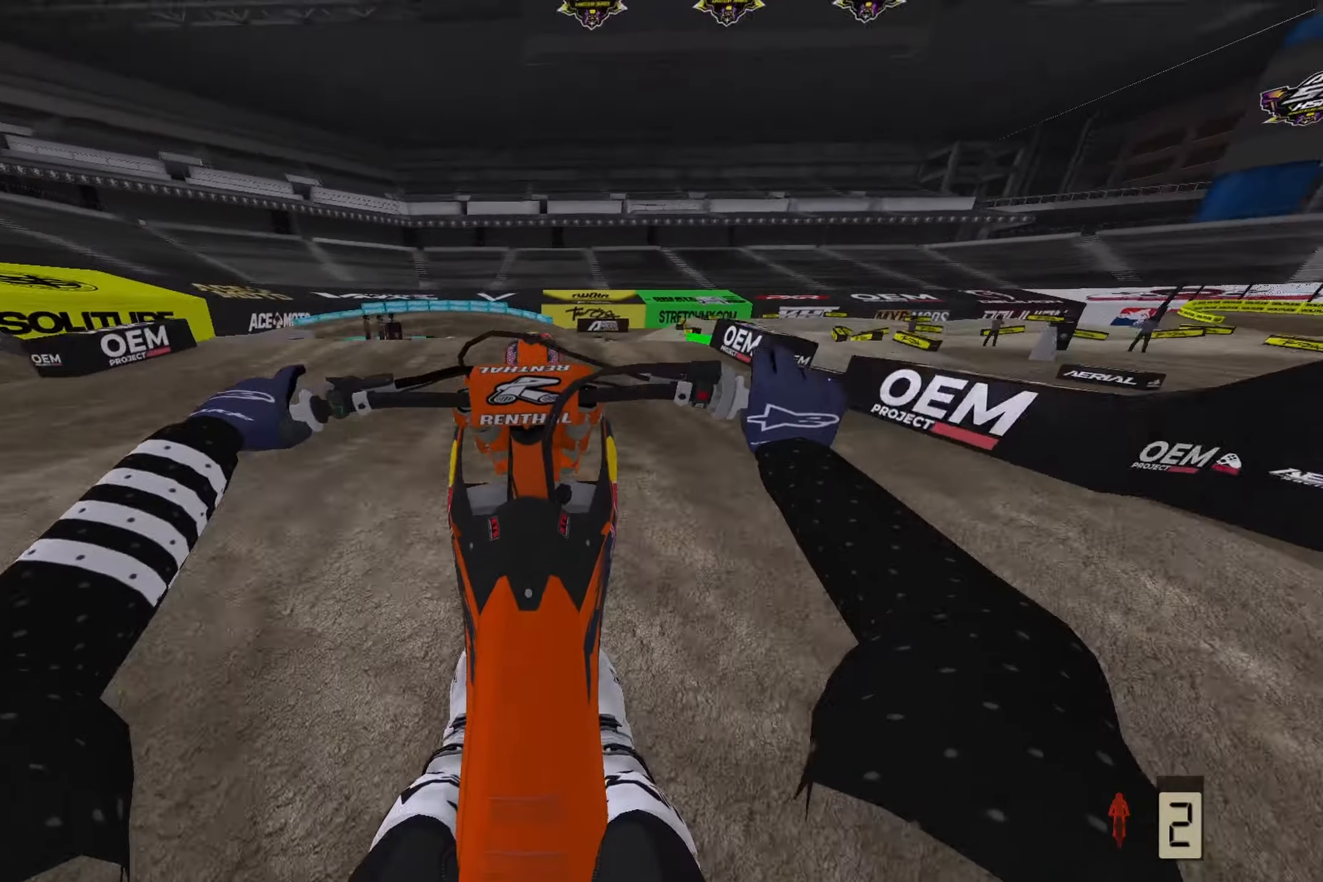
{"buttons": [], "left_stick": "center", "right_stick": "up", "events": [[133, "R2", "up"], [183, "right_stick", "up"]]}
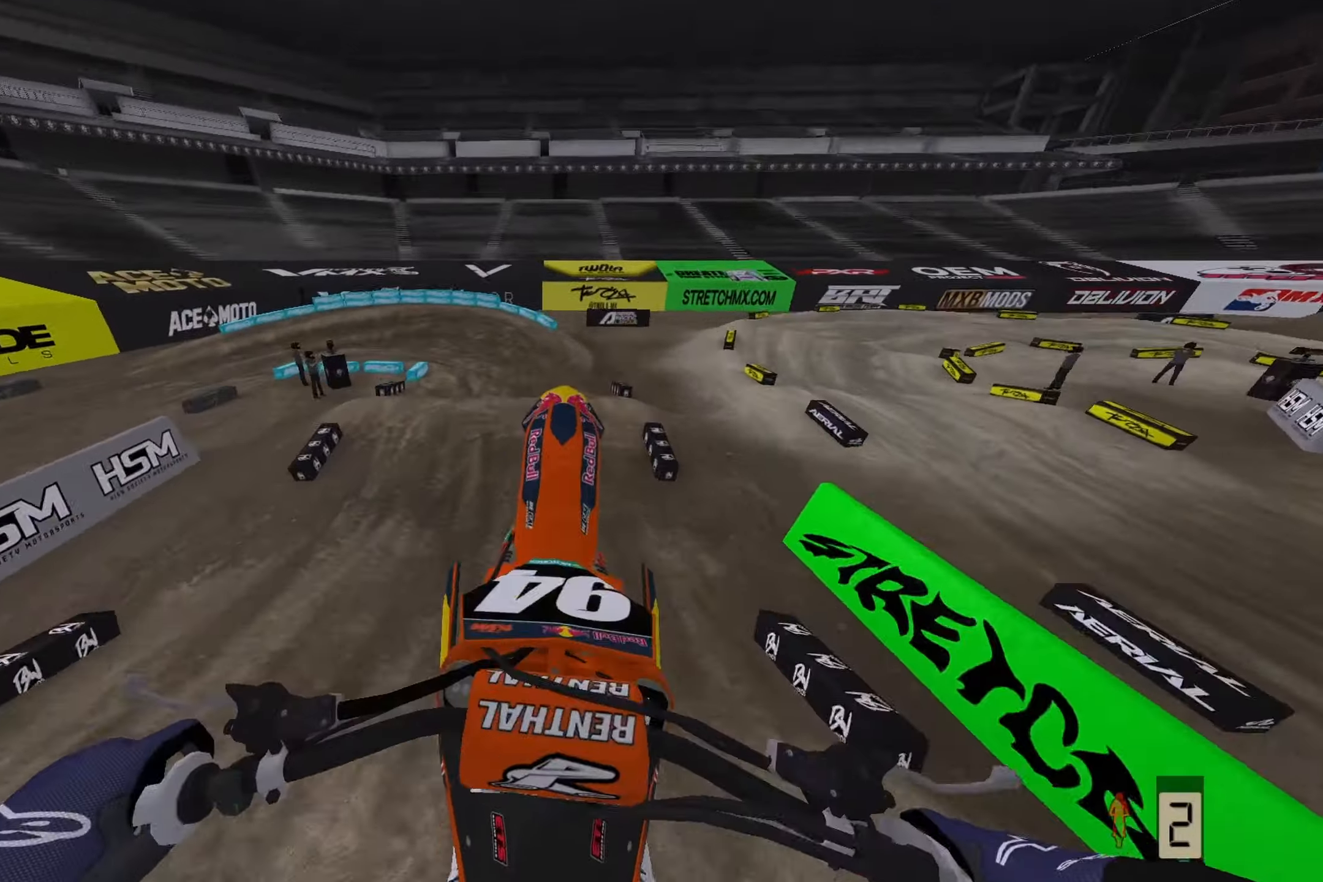
{"buttons": ["R2"], "left_stick": "center", "right_stick": "up", "events": [[200, "R2", "down"]]}